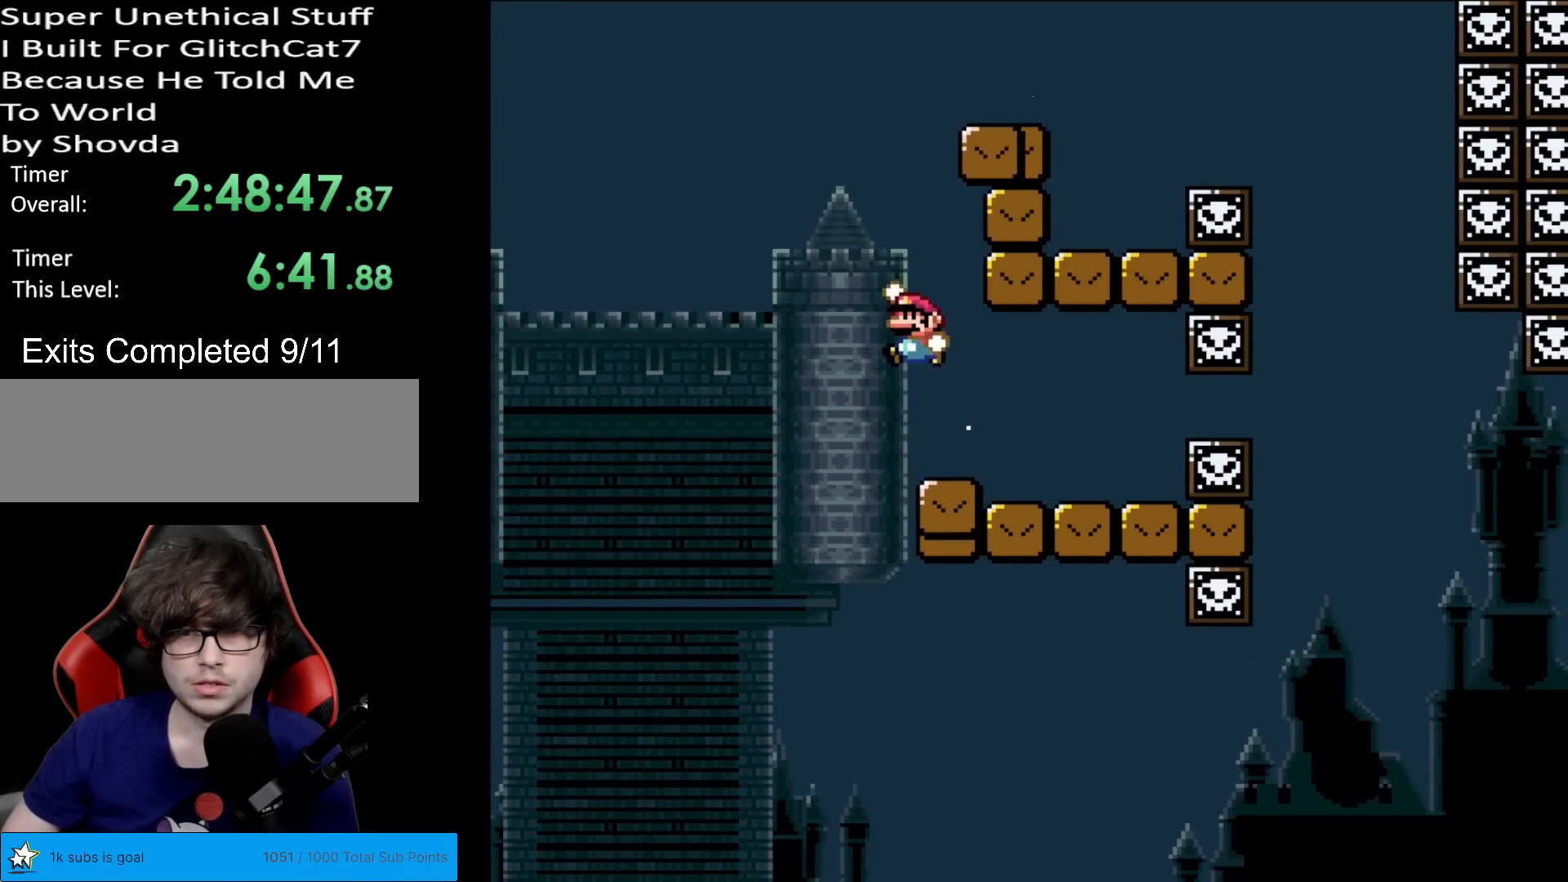
Gameplay with a controller (Nintendo layout); each line is a JSON object with the inputs held at the frame after it. "events" lists button and stick changes between this image and that frame as [ms after this image, input, new state], when the widget could be followed in between. Not read: L3 R3.
{"buttons": ["DPAD_RIGHT"], "events": [[34, "DPAD_LEFT", "up"], [34, "DPAD_UP", "down"], [50, "DPAD_RIGHT", "down"], [50, "DPAD_UP", "up"], [451, "B", "up"], [484, "Y", "up"]]}
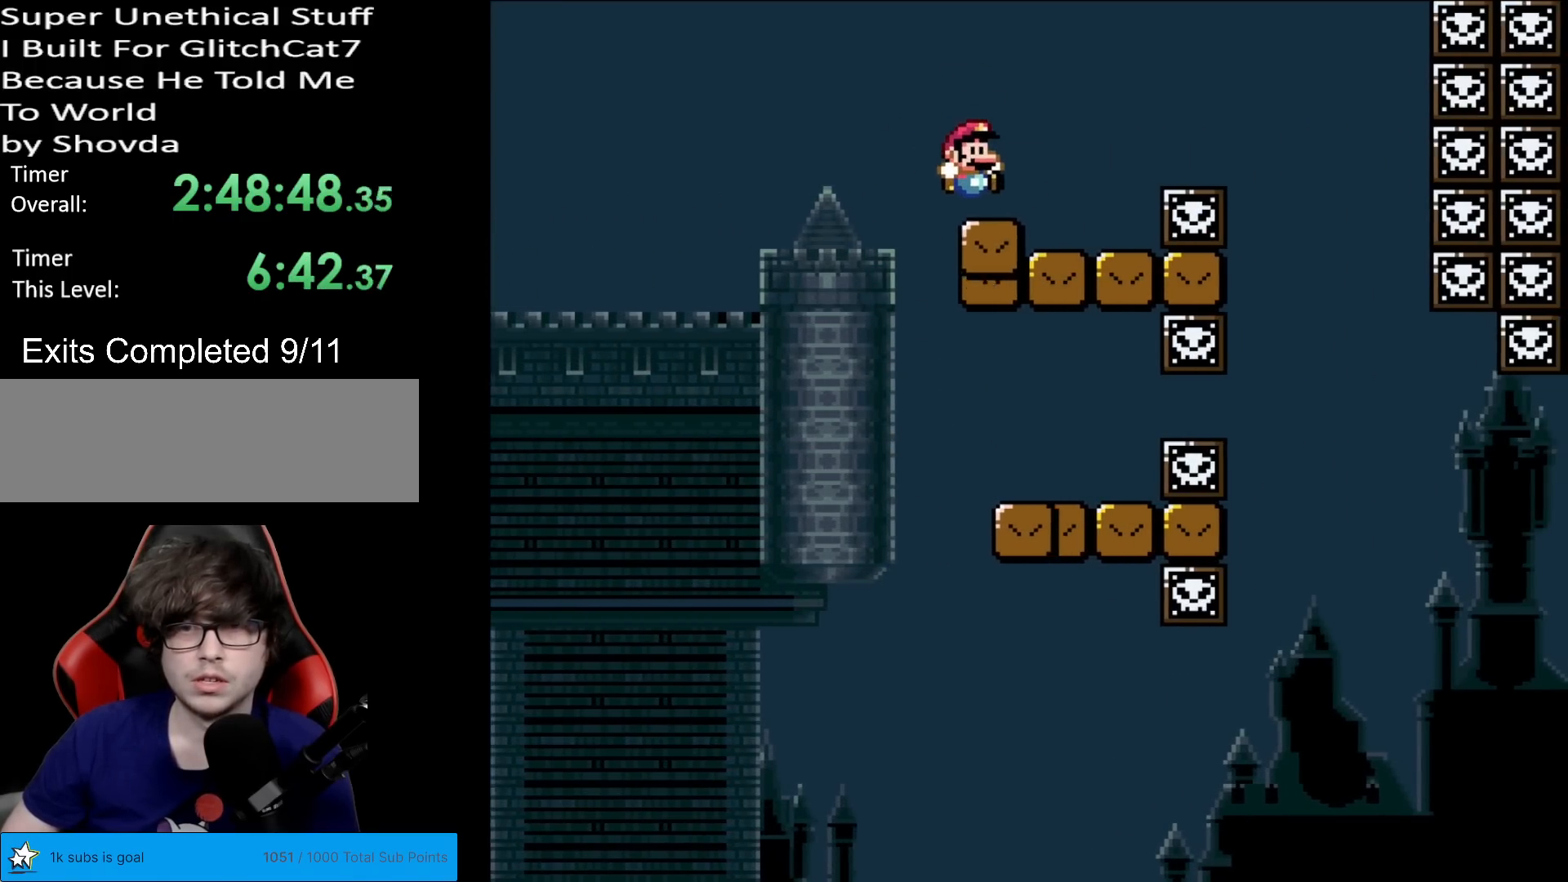
{"buttons": ["A", "X", "DPAD_RIGHT"], "events": [[17, "X", "down"], [67, "DPAD_LEFT", "down"], [67, "DPAD_RIGHT", "up"], [167, "DPAD_LEFT", "up"], [167, "DPAD_RIGHT", "down"], [267, "A", "down"], [400, "A", "up"], [467, "A", "down"]]}
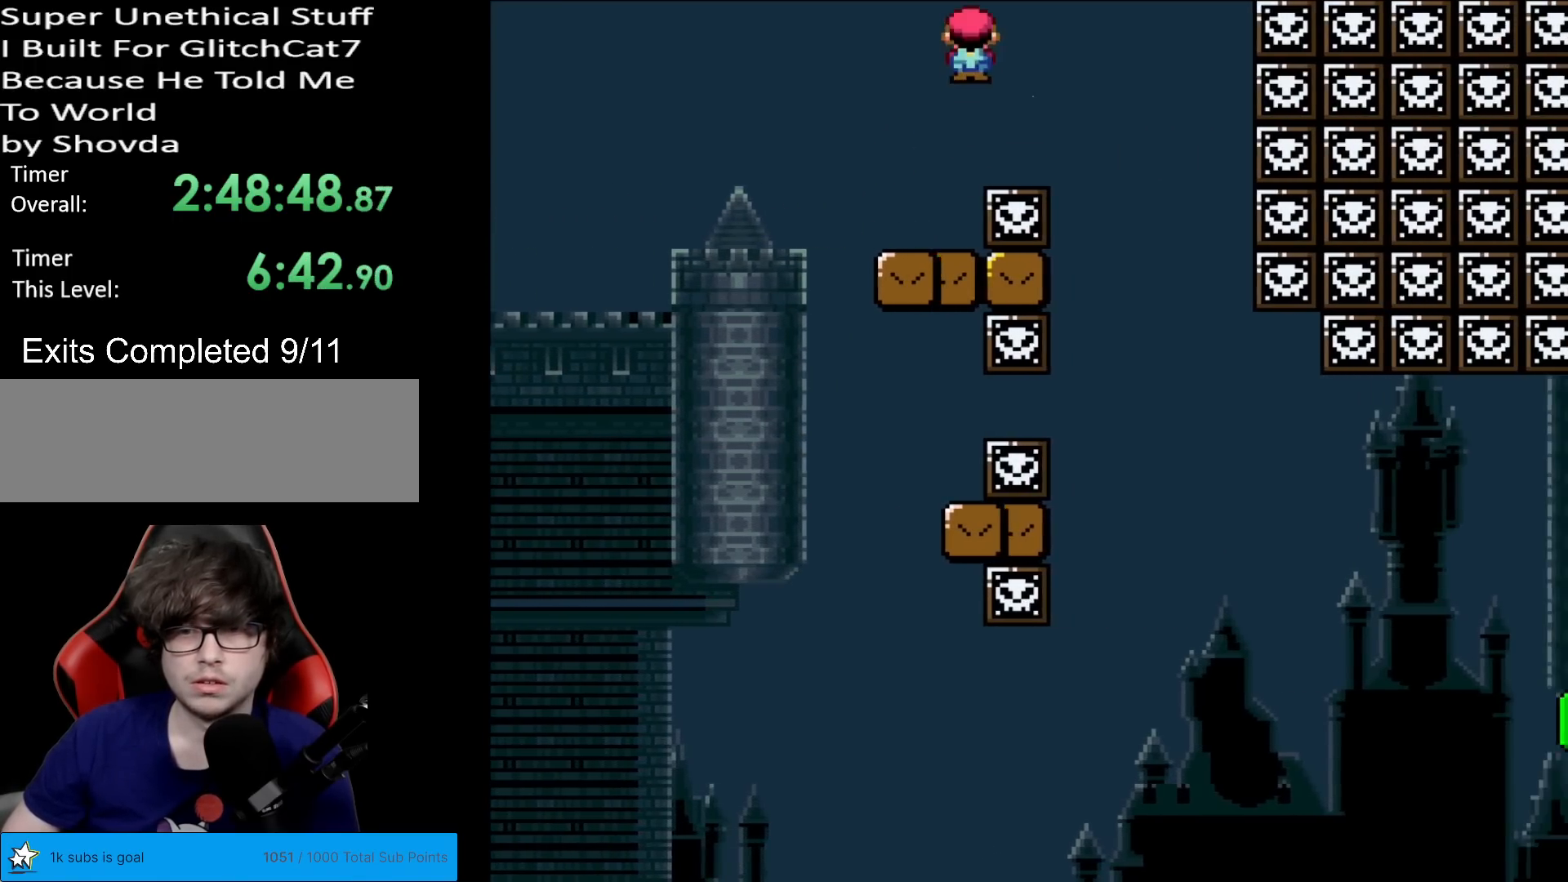
{"buttons": ["Y", "DPAD_RIGHT"], "events": [[34, "A", "up"], [100, "X", "up"], [167, "Y", "down"], [267, "DPAD_RIGHT", "up"], [284, "DPAD_LEFT", "down"], [284, "DPAD_UP", "down"], [301, "DPAD_UP", "up"], [367, "DPAD_LEFT", "up"], [384, "DPAD_RIGHT", "down"]]}
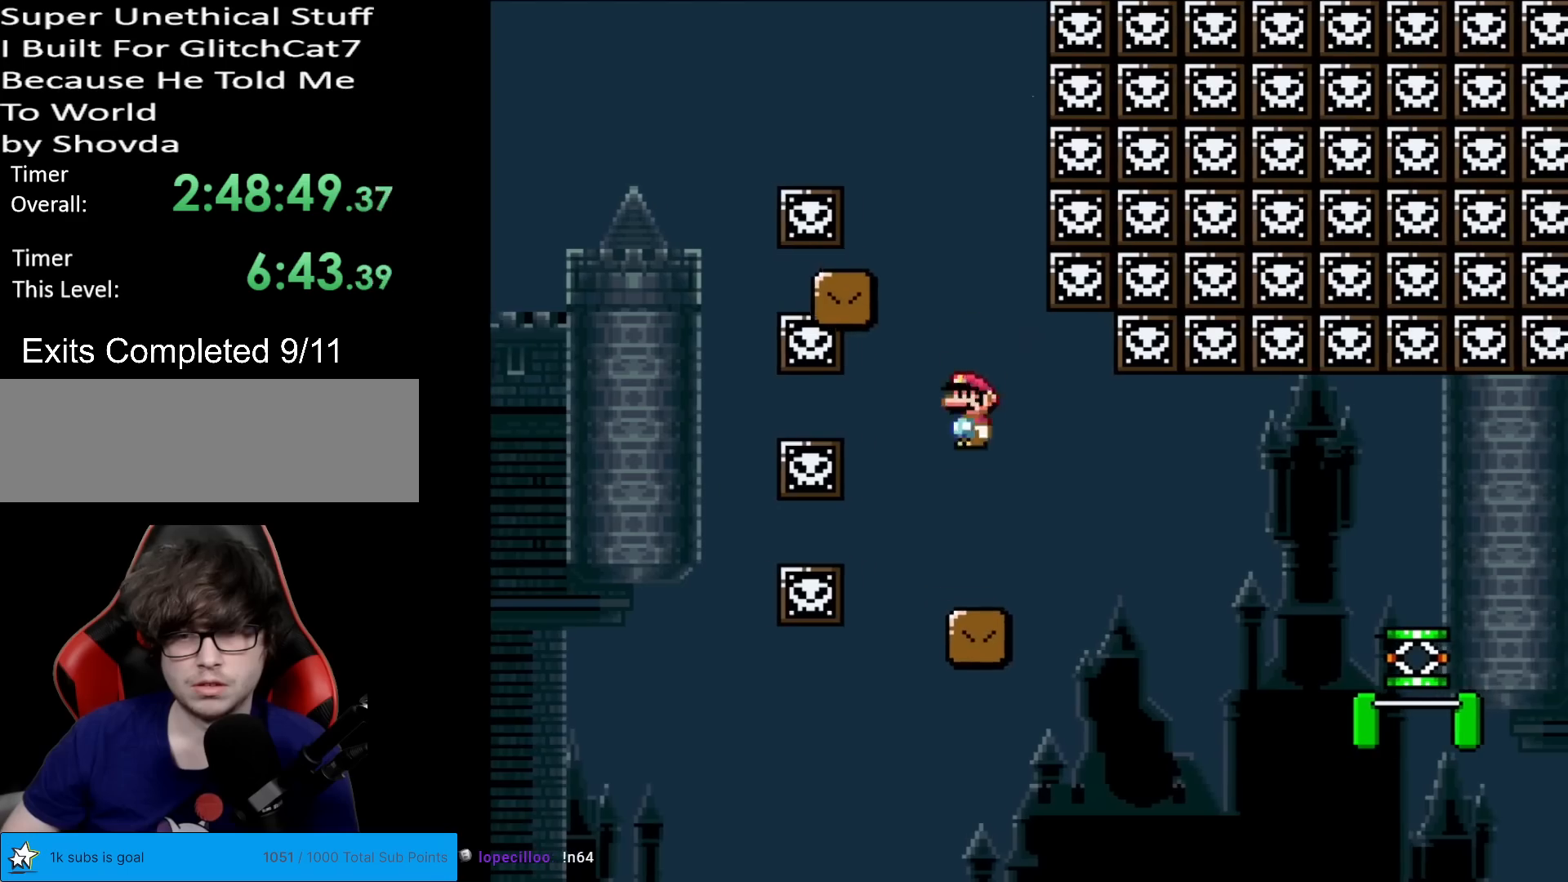
{"buttons": ["Y", "DPAD_RIGHT"], "events": [[233, "DPAD_RIGHT", "up"], [434, "DPAD_RIGHT", "down"]]}
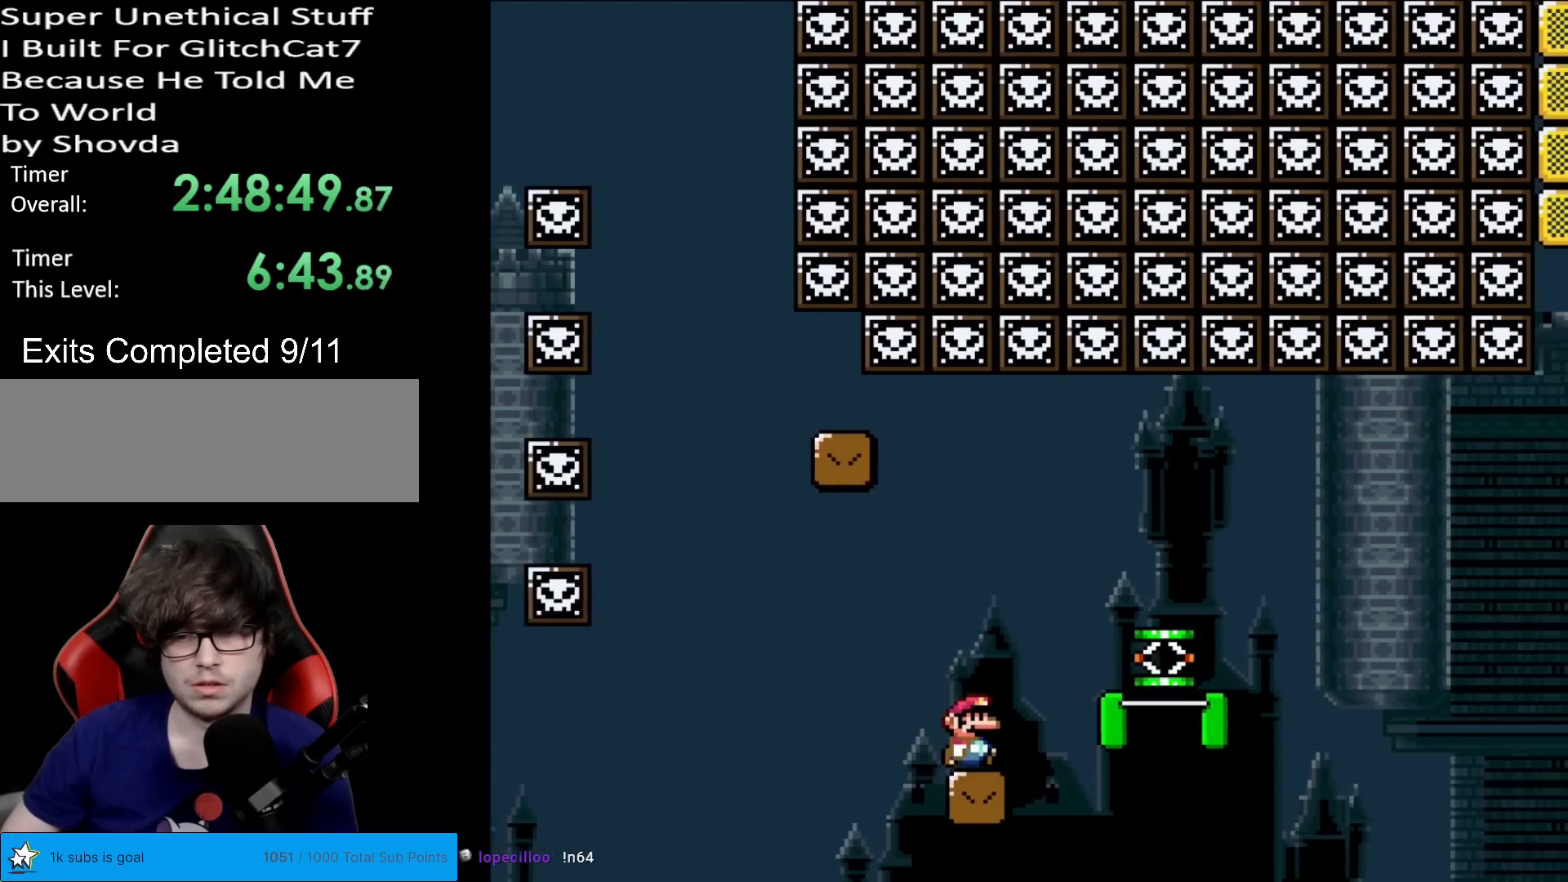
{"buttons": ["B", "Y", "DPAD_RIGHT"], "events": [[217, "B", "down"]]}
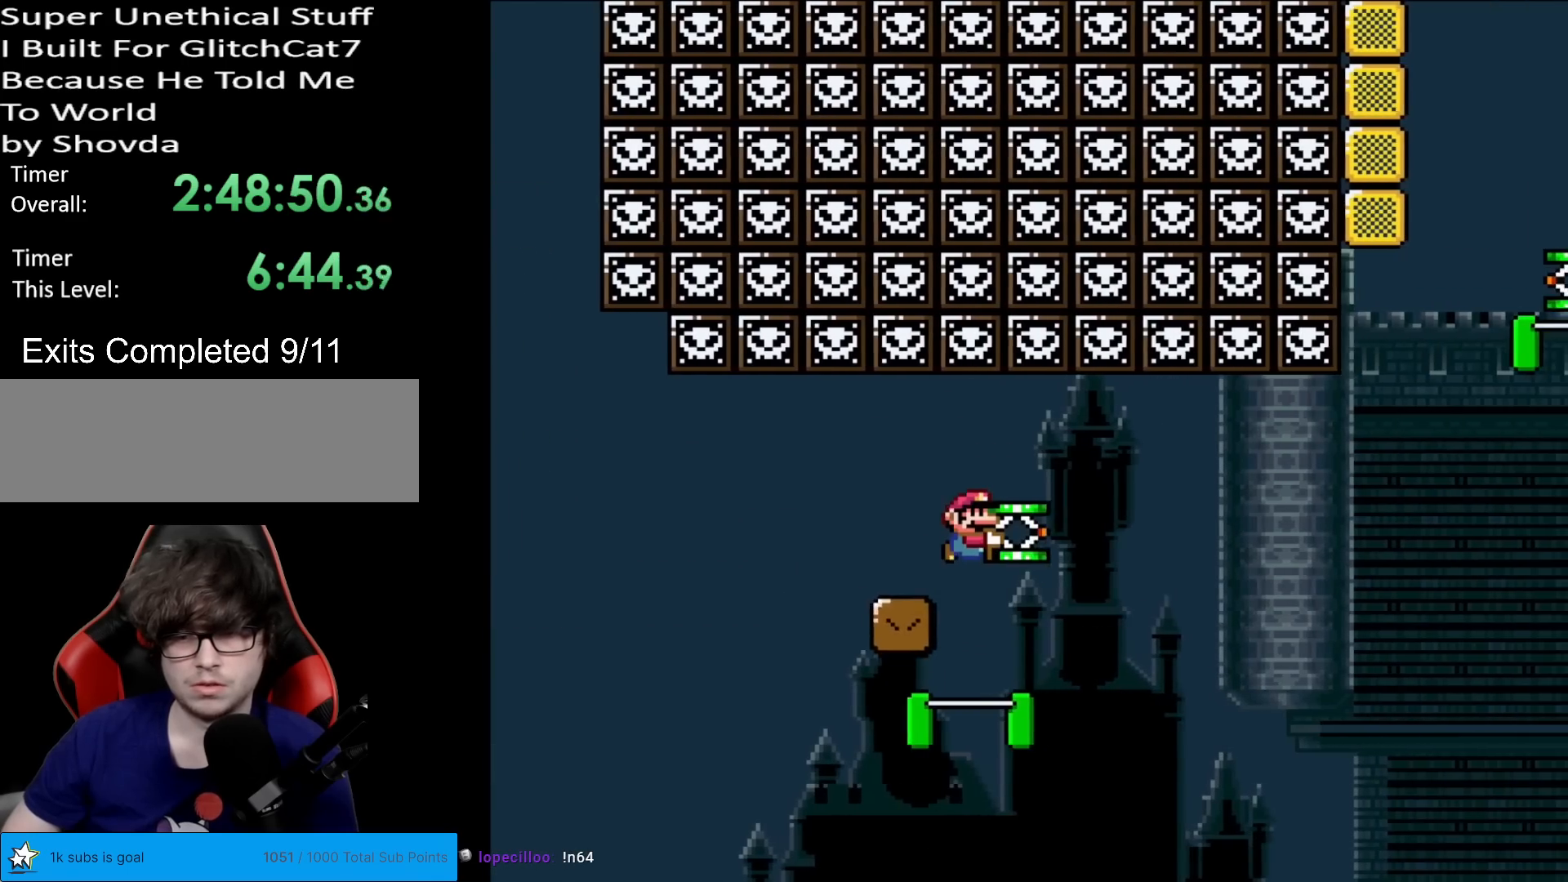
{"buttons": ["Y", "DPAD_RIGHT"], "events": [[167, "B", "up"], [250, "DPAD_LEFT", "down"], [250, "DPAD_RIGHT", "up"], [350, "DPAD_LEFT", "up"], [350, "DPAD_RIGHT", "down"]]}
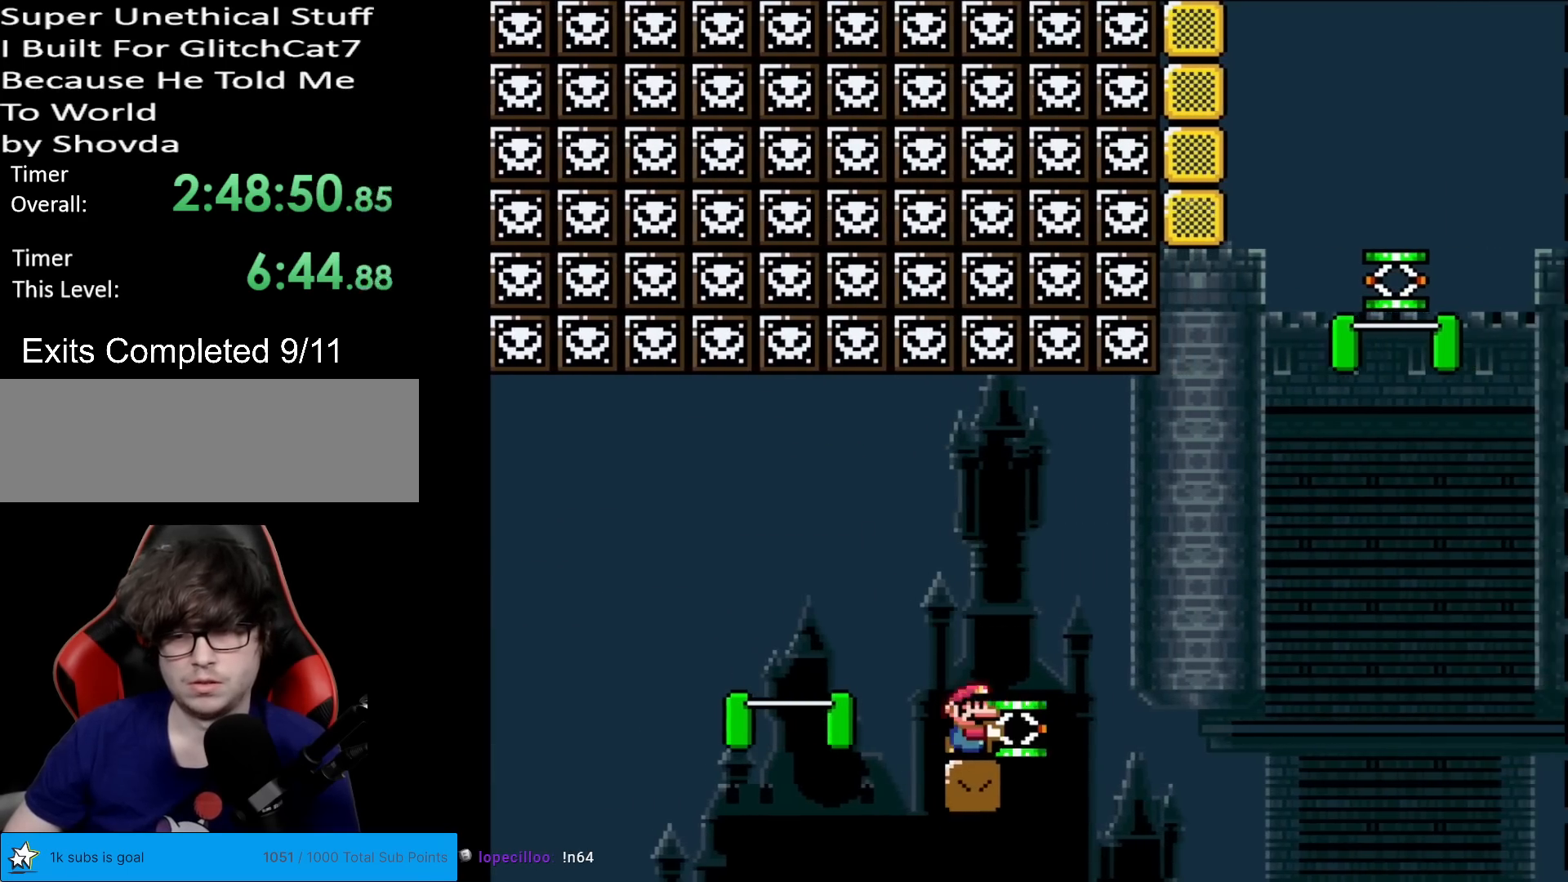
{"buttons": ["B", "Y", "DPAD_LEFT"], "events": [[234, "B", "down"], [467, "DPAD_RIGHT", "up"], [484, "DPAD_LEFT", "down"]]}
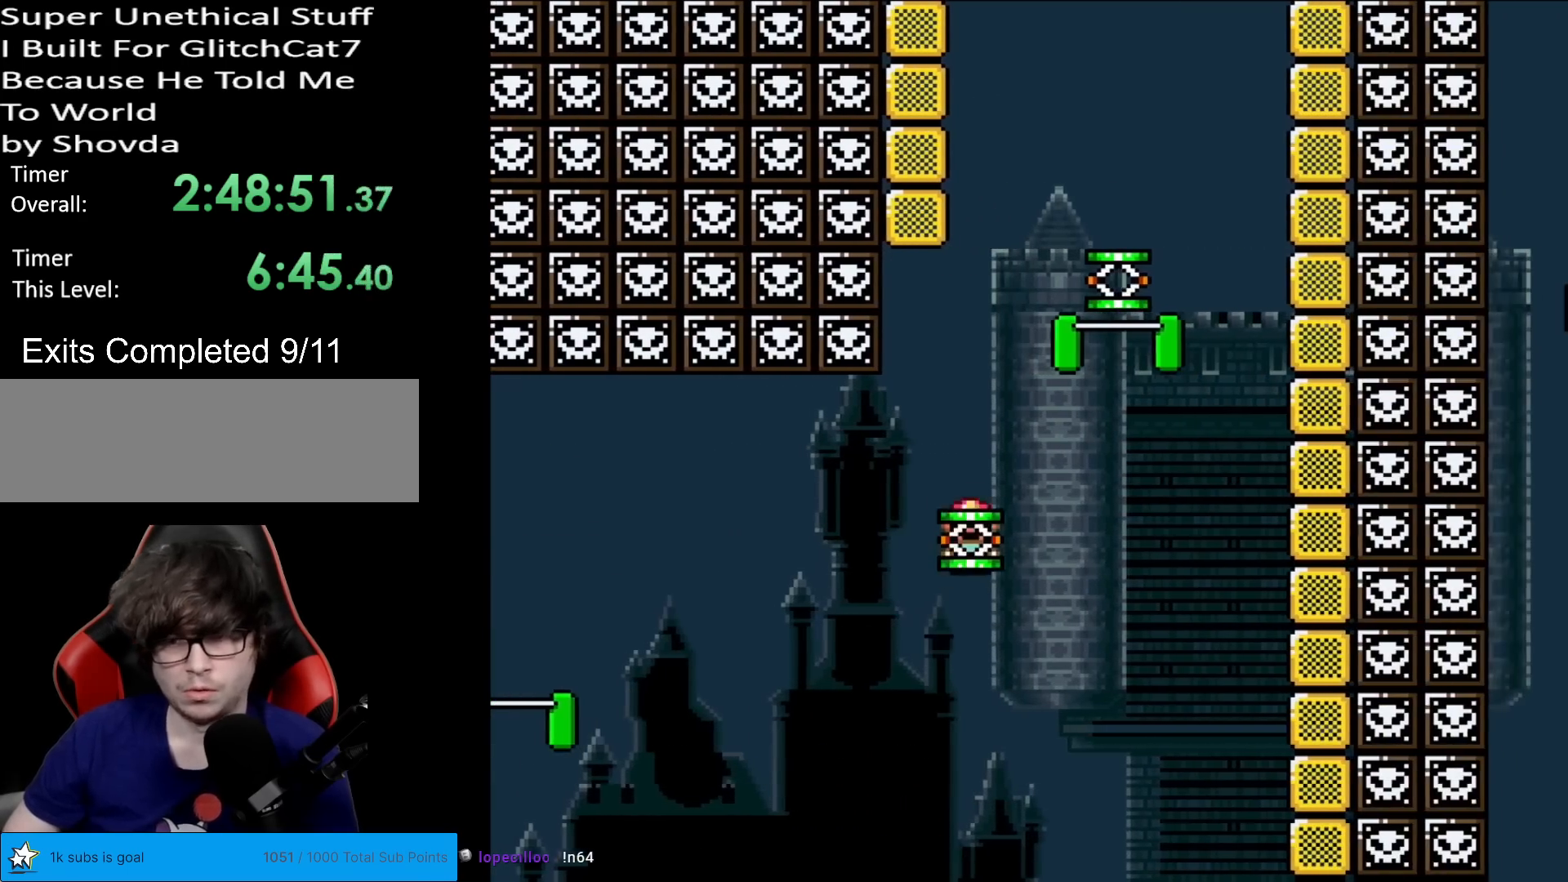
{"buttons": ["B", "Y", "DPAD_RIGHT"], "events": [[83, "DPAD_LEFT", "up"], [117, "DPAD_RIGHT", "down"], [117, "Y", "up"], [367, "B", "up"], [417, "B", "down"], [434, "Y", "down"]]}
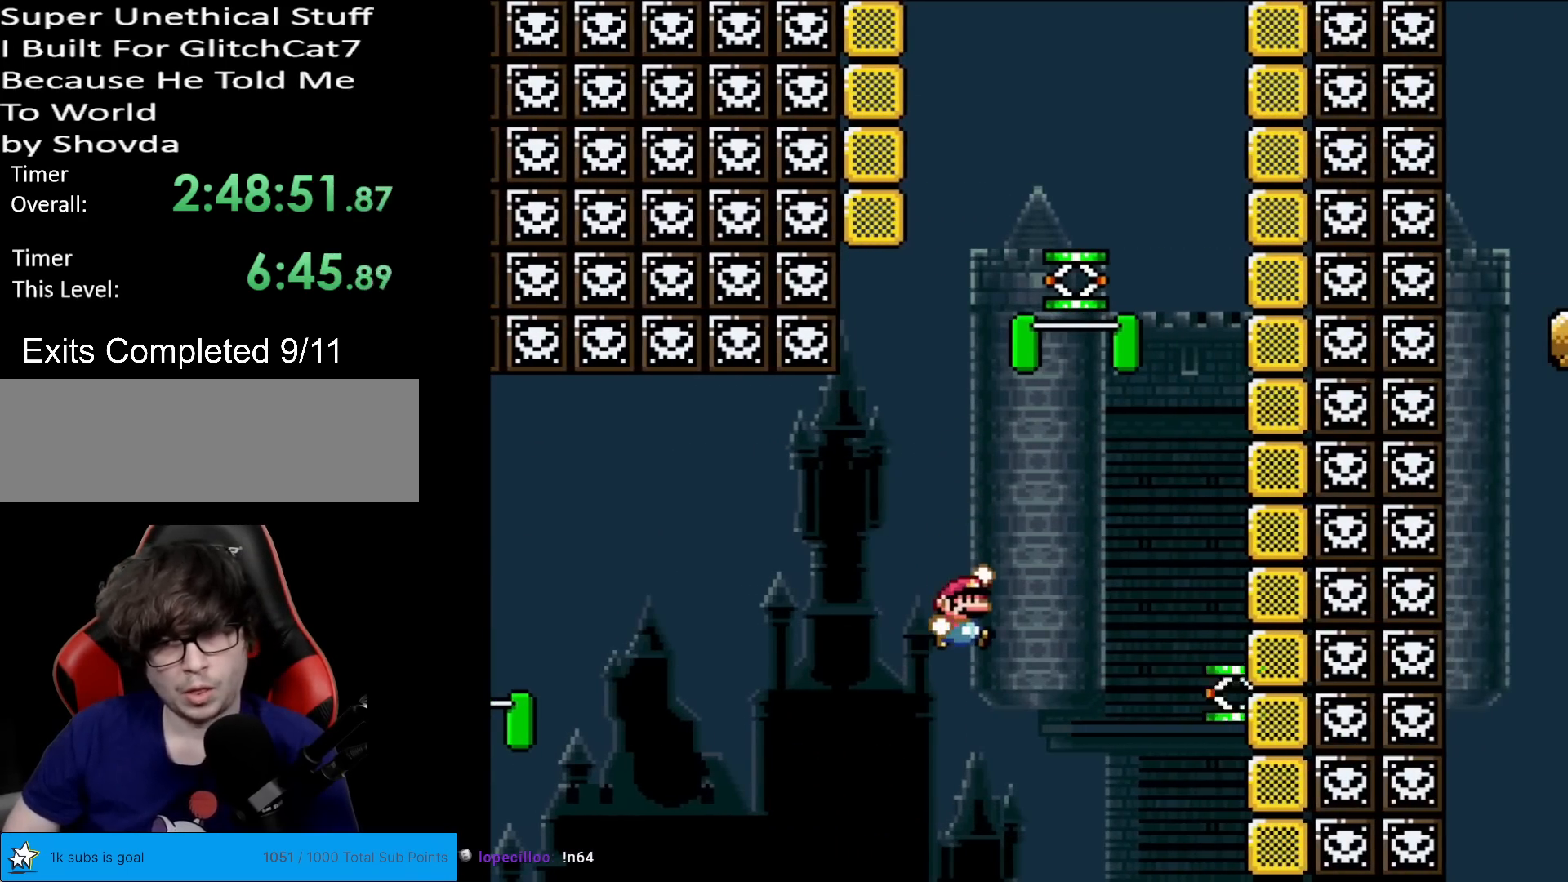
{"buttons": ["B", "Y", "DPAD_LEFT"], "events": [[417, "DPAD_RIGHT", "up"], [417, "DPAD_UP", "down"], [434, "DPAD_LEFT", "down"], [434, "DPAD_UP", "up"]]}
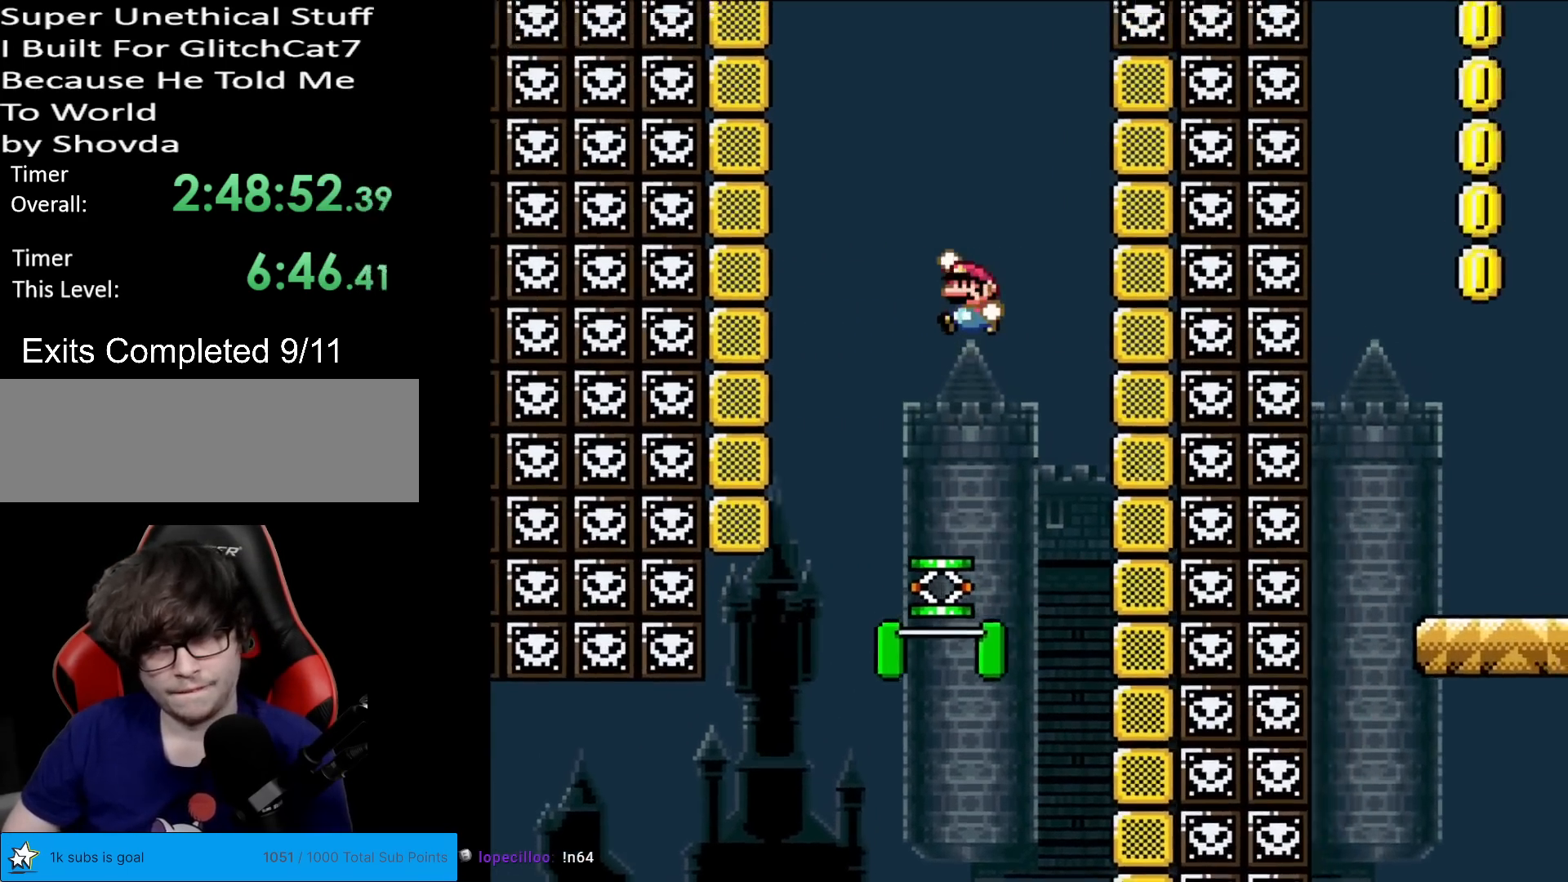
{"buttons": ["B", "Y"], "events": [[83, "DPAD_LEFT", "up"]]}
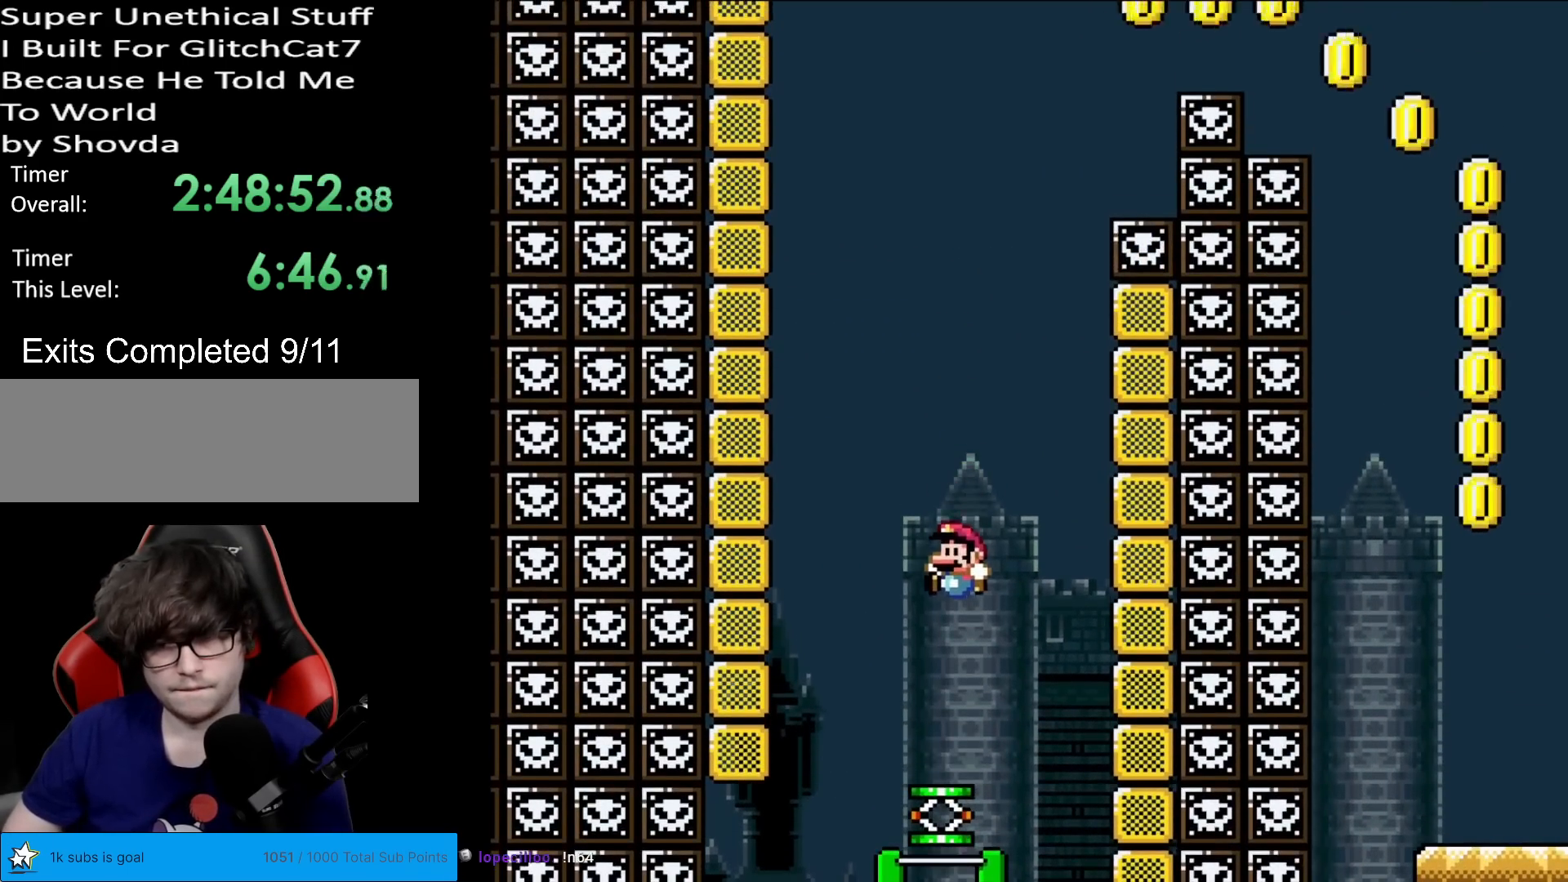
{"buttons": ["B", "Y"], "events": [[84, "B", "up"], [284, "B", "down"]]}
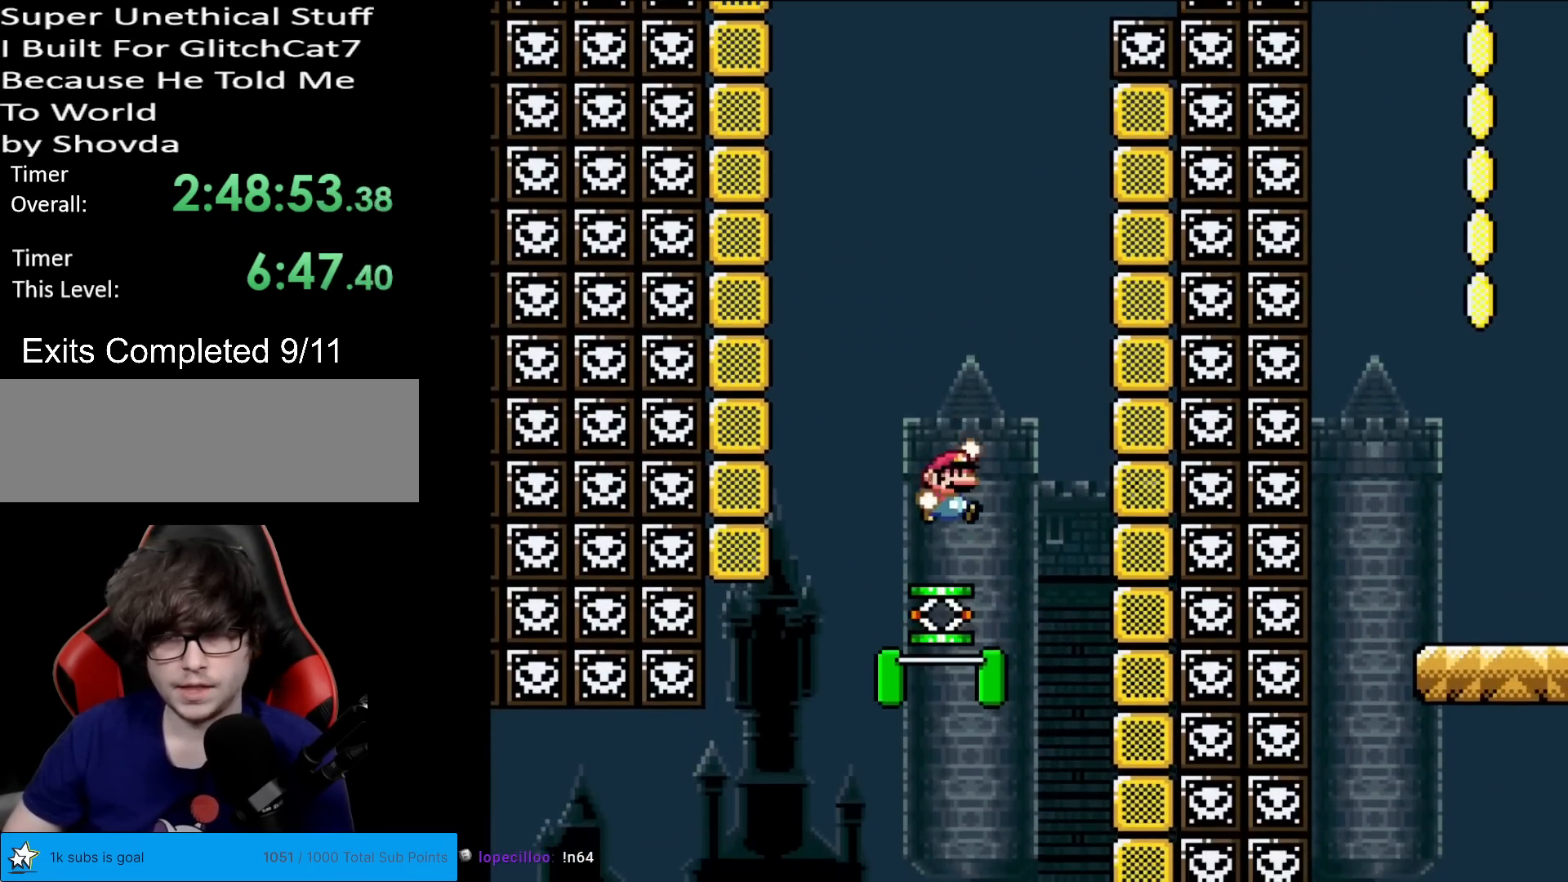
{"buttons": ["B", "Y", "DPAD_RIGHT"], "events": [[16, "DPAD_RIGHT", "down"]]}
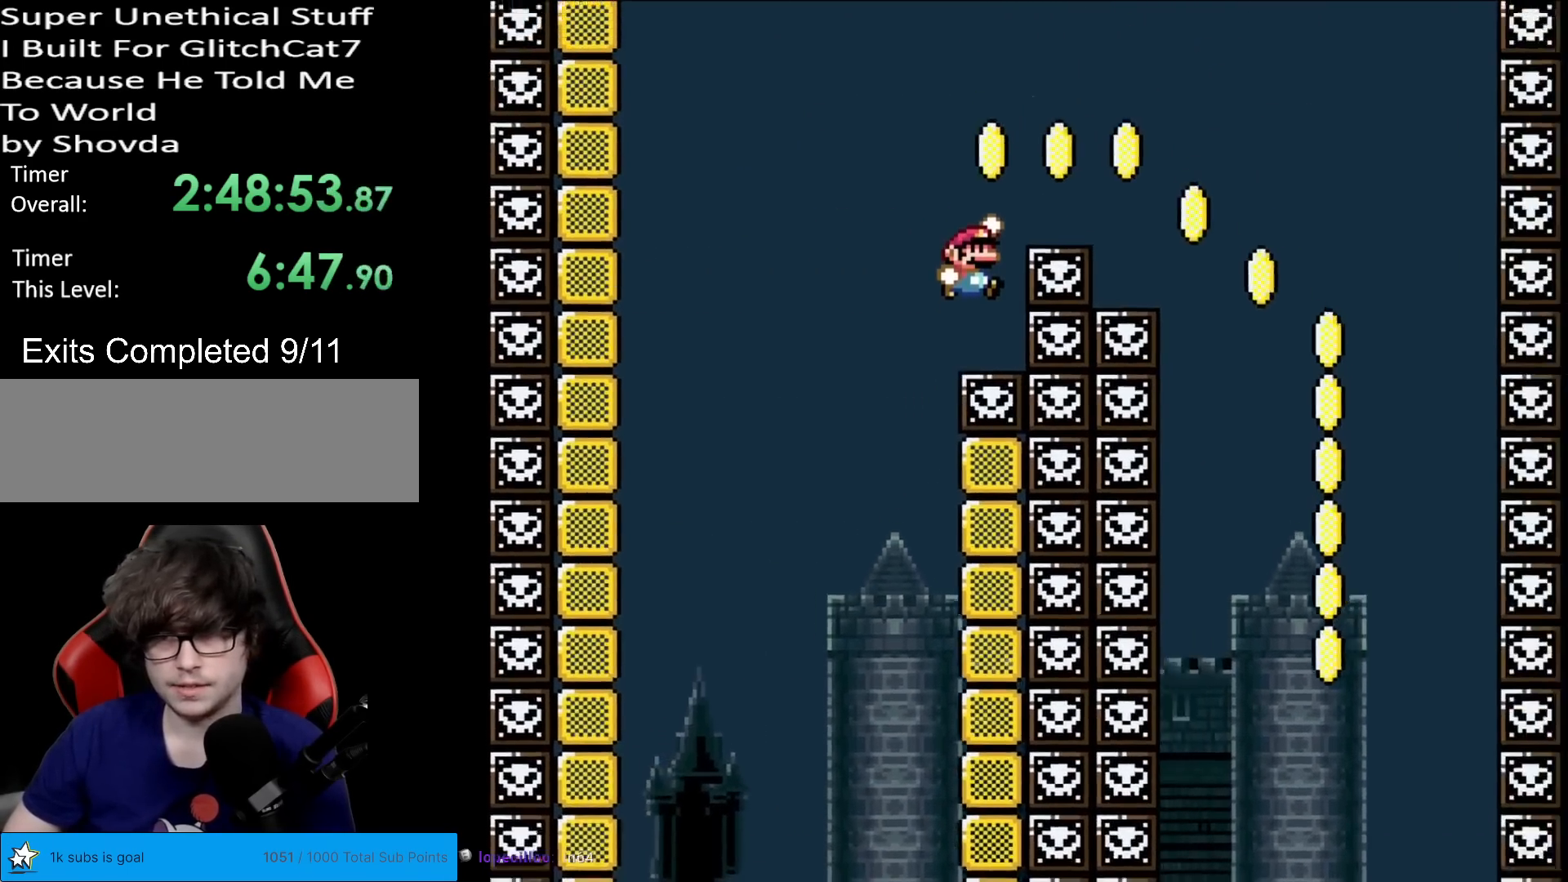
{"buttons": [], "events": [[434, "DPAD_RIGHT", "up"], [467, "B", "up"], [484, "Y", "up"]]}
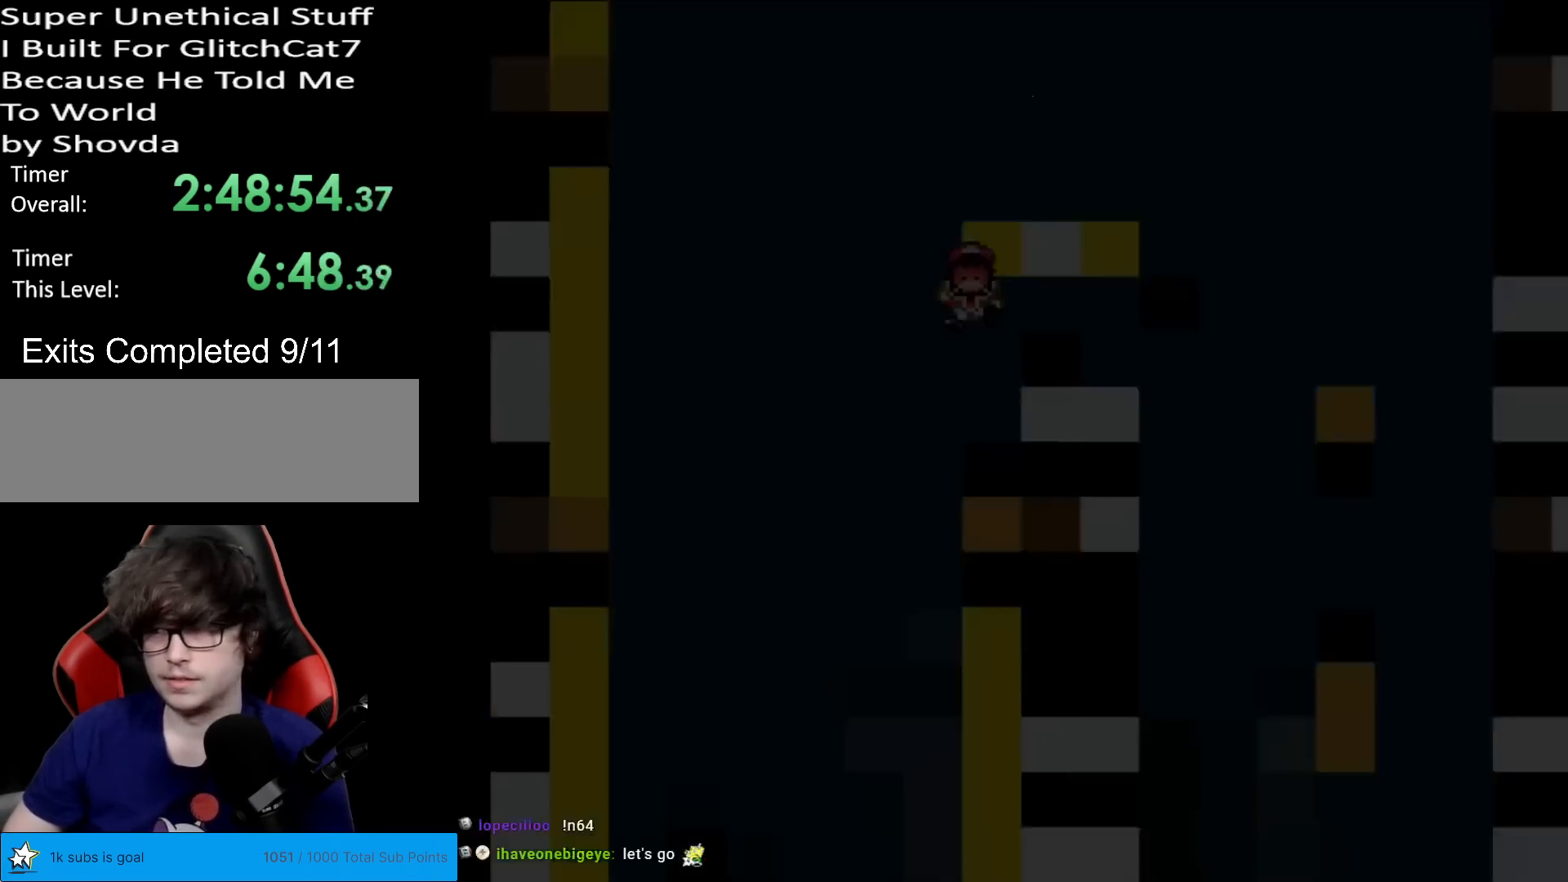
{"buttons": [], "events": [[200, "A", "down"], [233, "A", "up"], [400, "A", "down"], [467, "A", "up"]]}
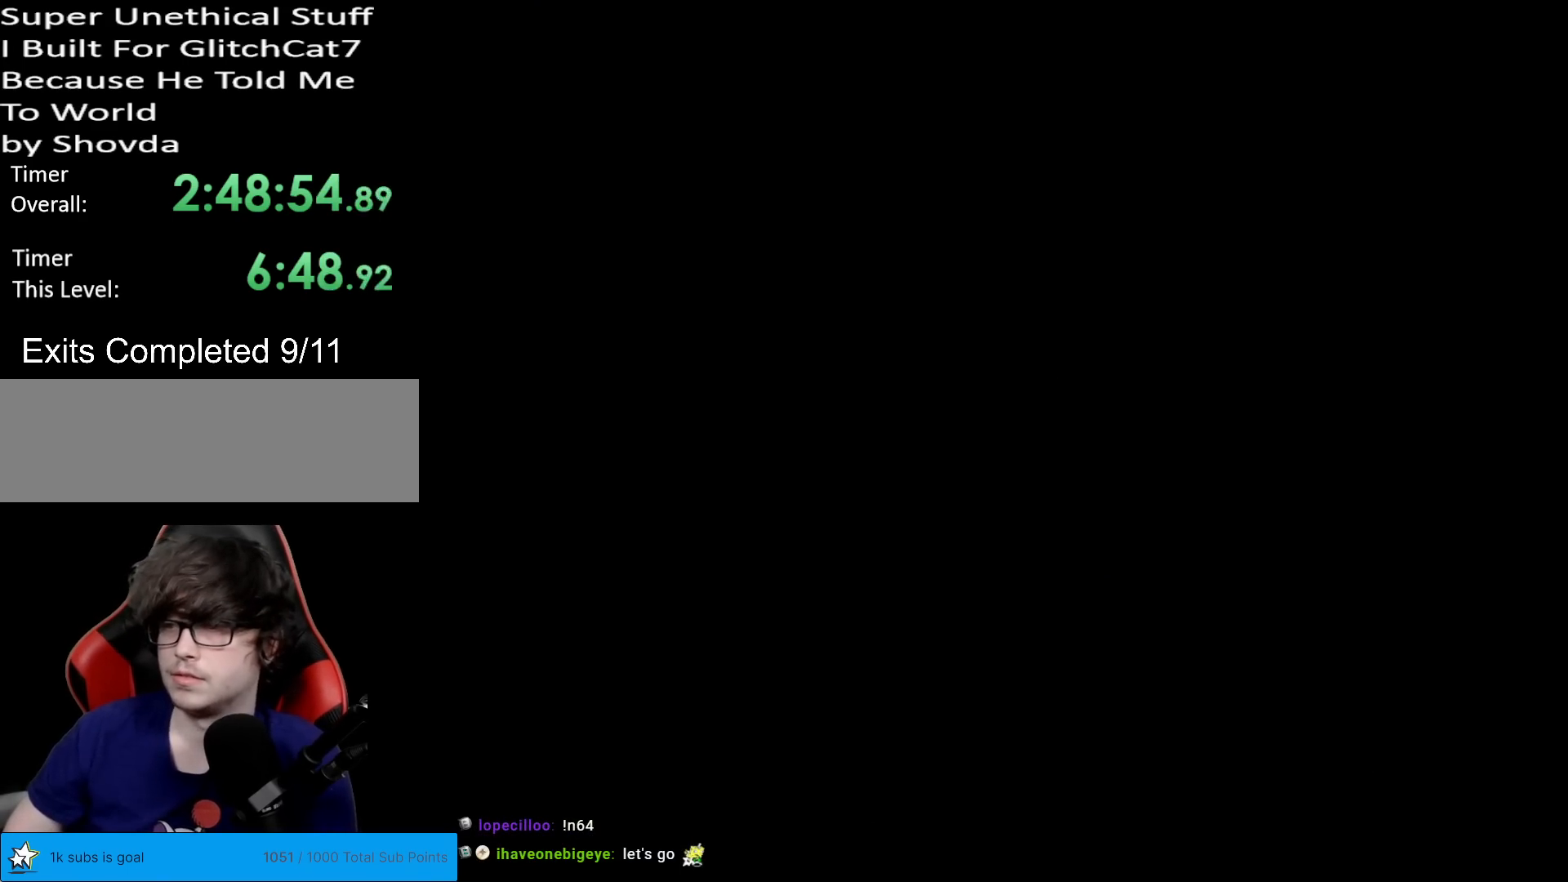
{"buttons": [], "events": [[67, "A", "down"], [184, "A", "up"], [301, "A", "down"], [401, "A", "up"]]}
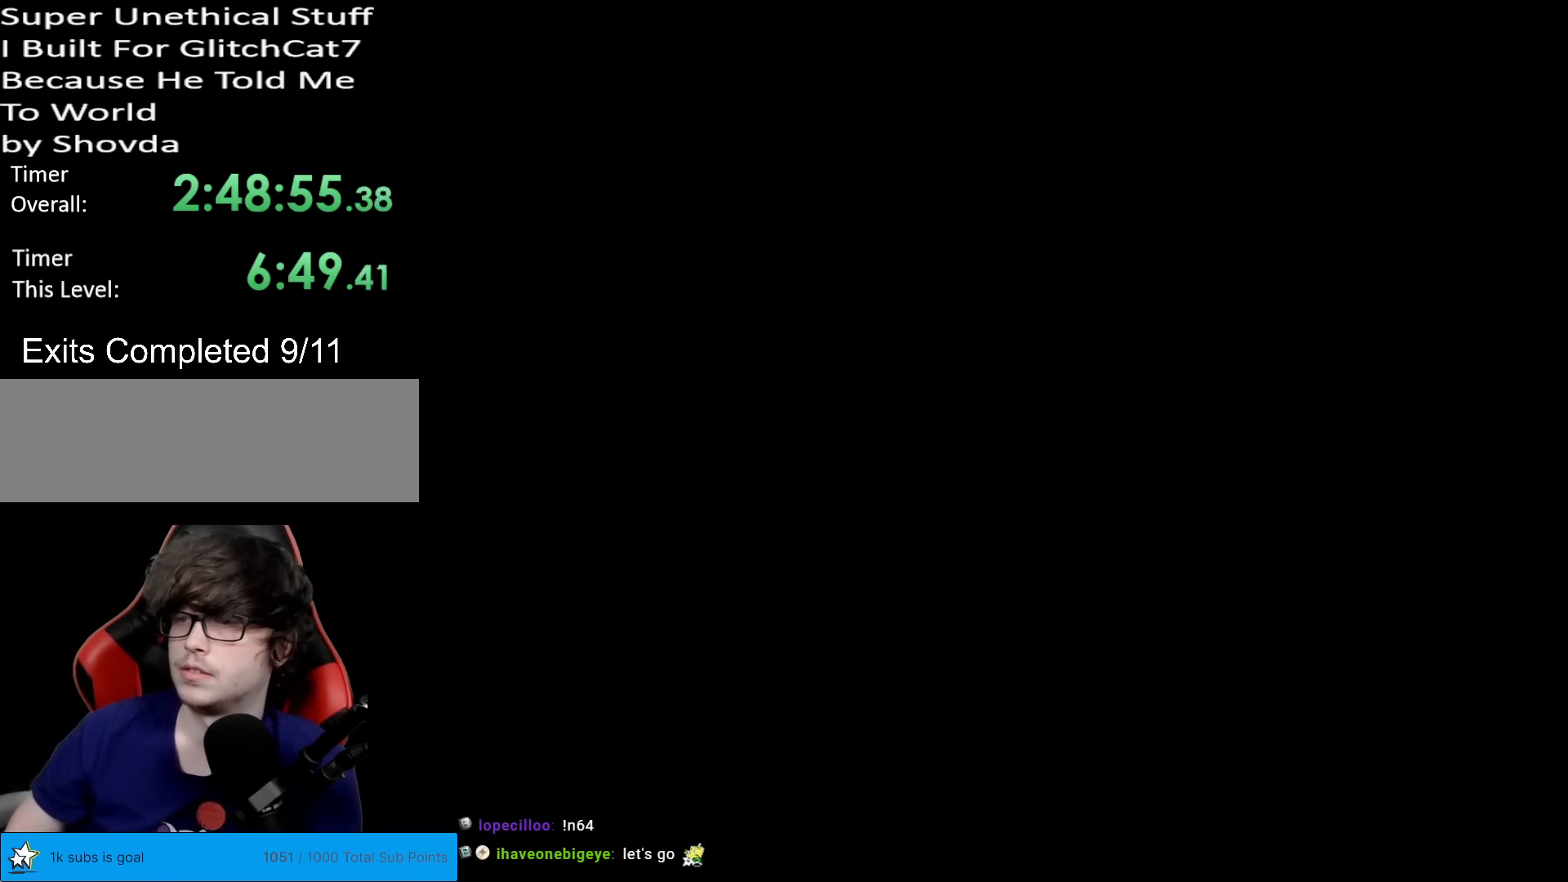
{"buttons": [], "events": [[16, "A", "down"], [167, "A", "up"]]}
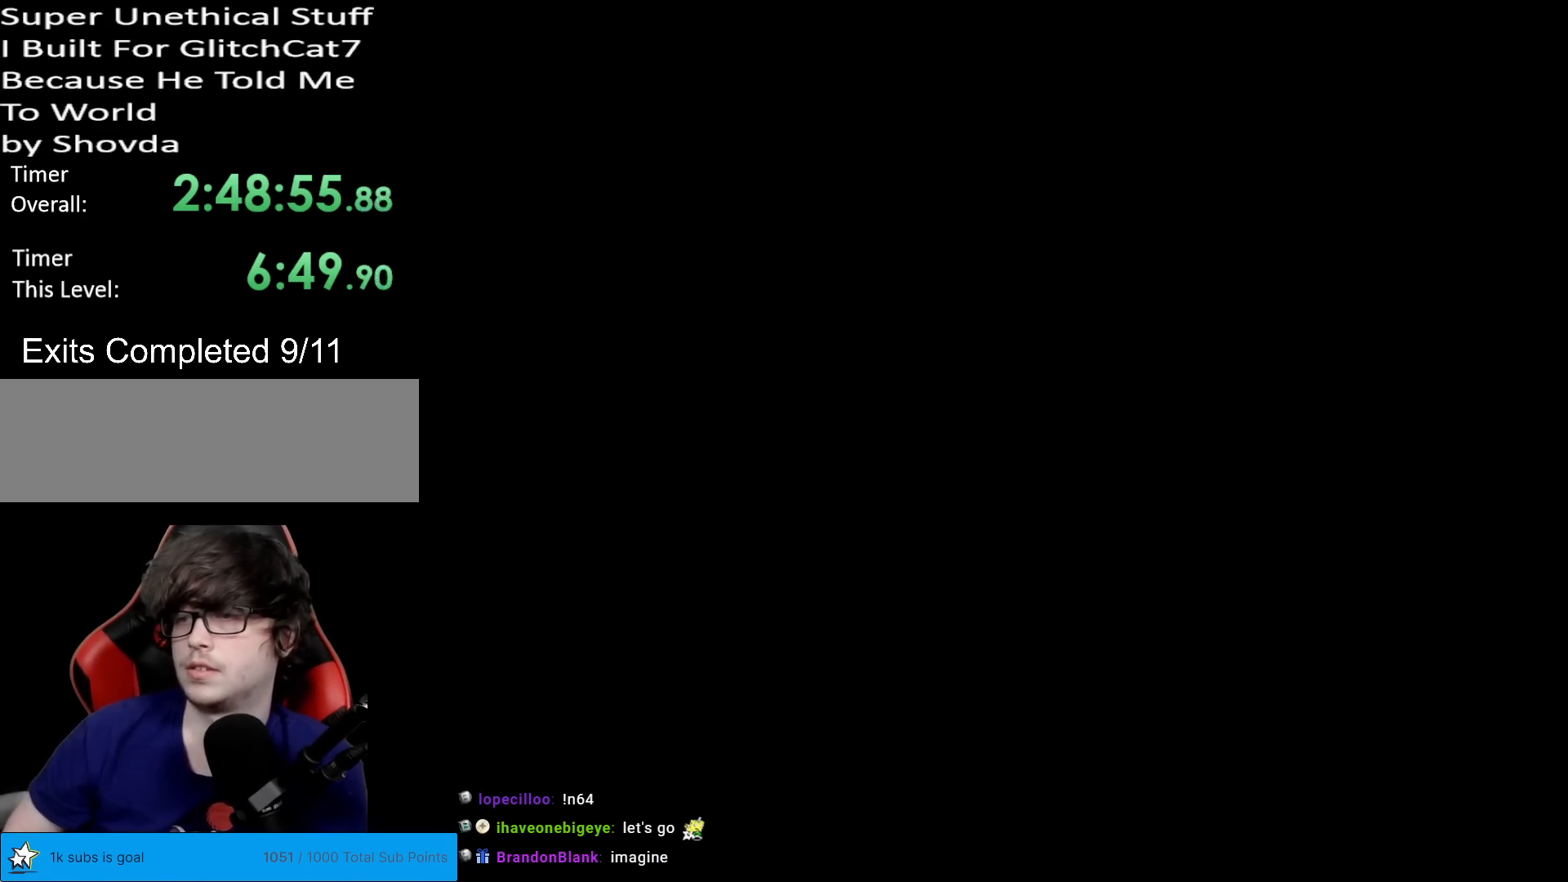
{"buttons": ["X"], "events": [[451, "X", "down"]]}
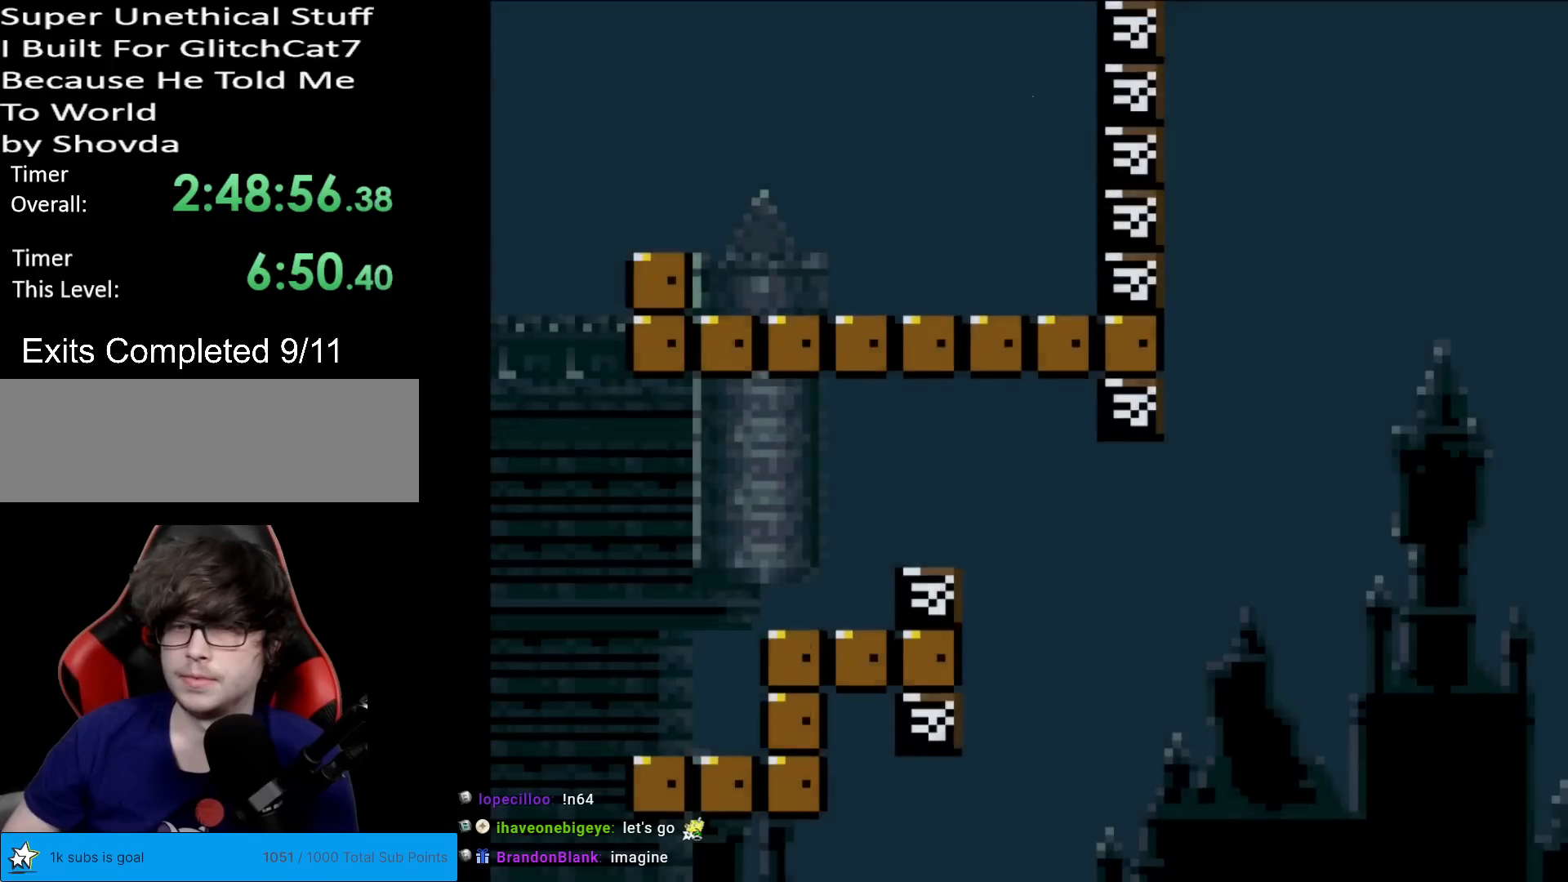
{"buttons": ["A", "X", "DPAD_RIGHT"], "events": [[300, "A", "down"], [434, "DPAD_RIGHT", "down"]]}
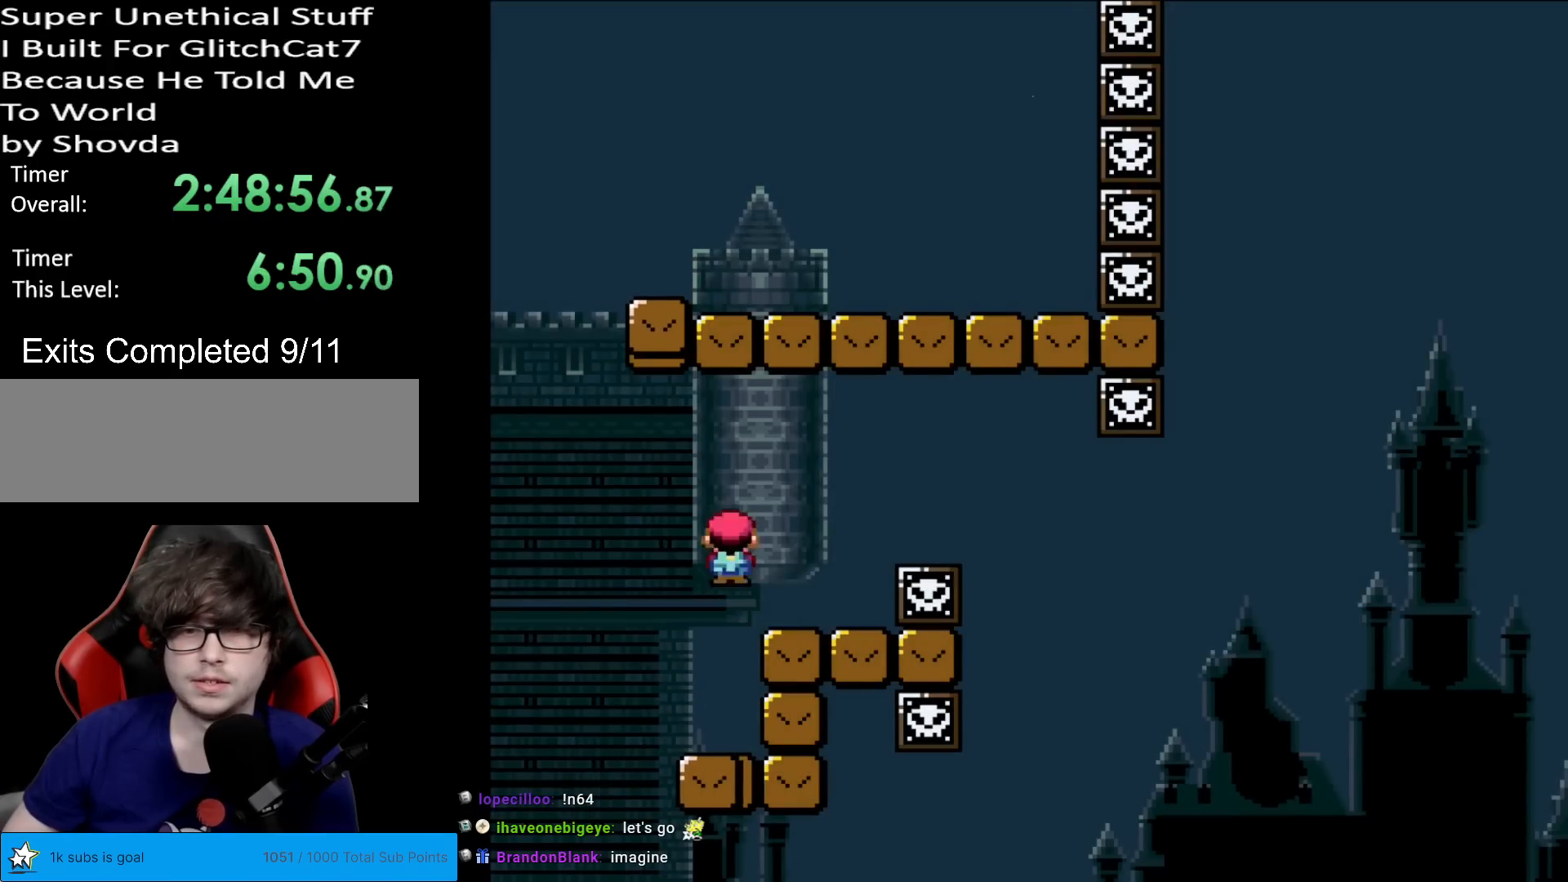
{"buttons": ["X"], "events": [[50, "A", "up"], [217, "DPAD_RIGHT", "up"], [234, "DPAD_UP", "down"], [251, "DPAD_LEFT", "down"], [251, "DPAD_UP", "up"], [351, "DPAD_LEFT", "up"]]}
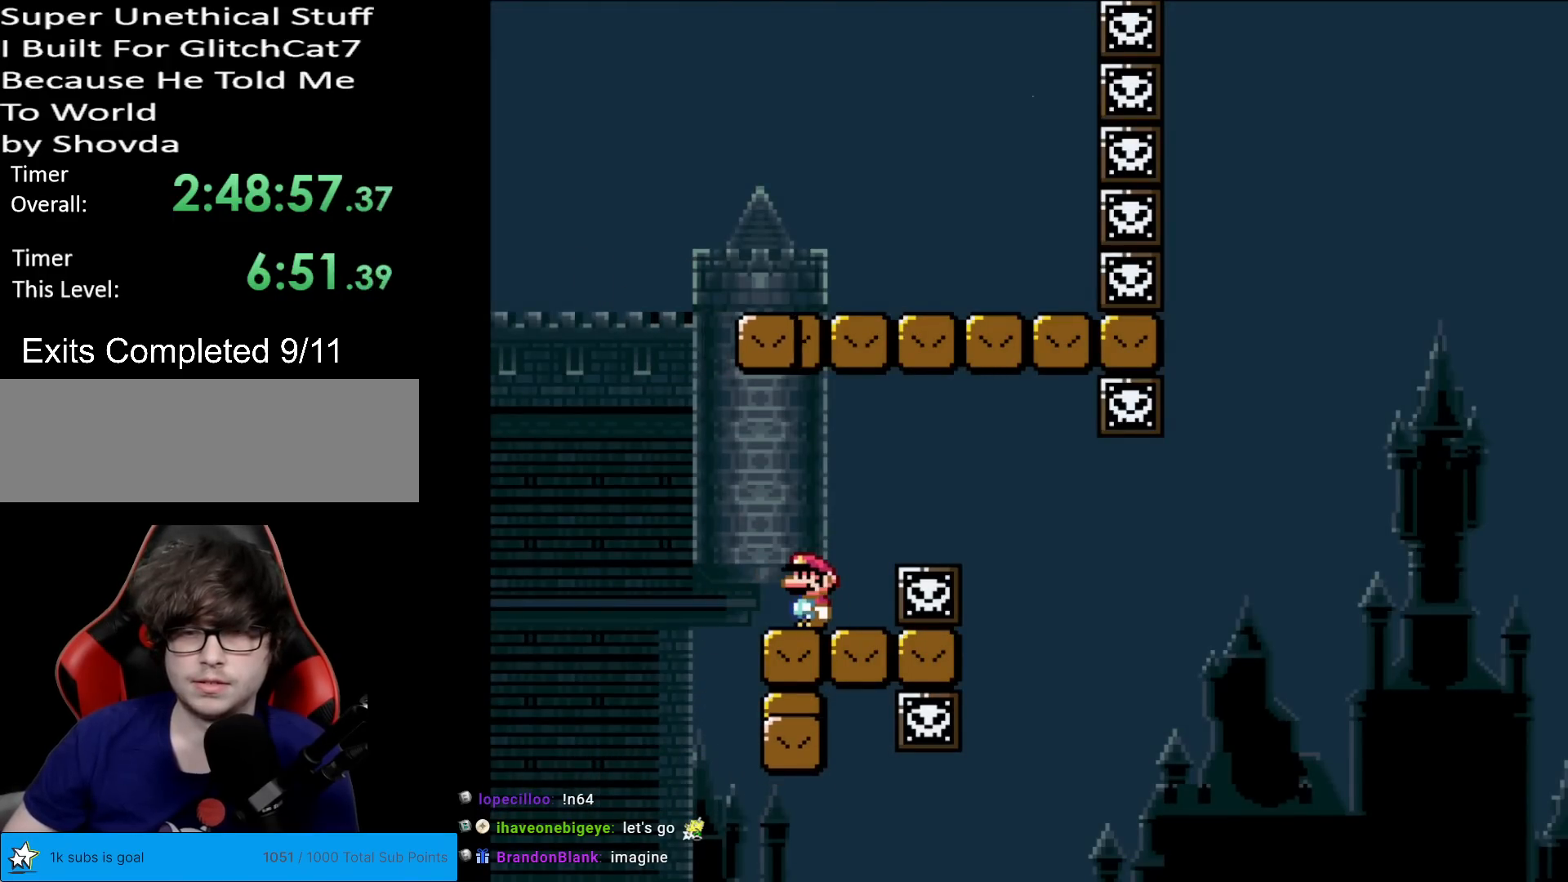
{"buttons": ["X", "DPAD_RIGHT"], "events": [[417, "DPAD_RIGHT", "down"]]}
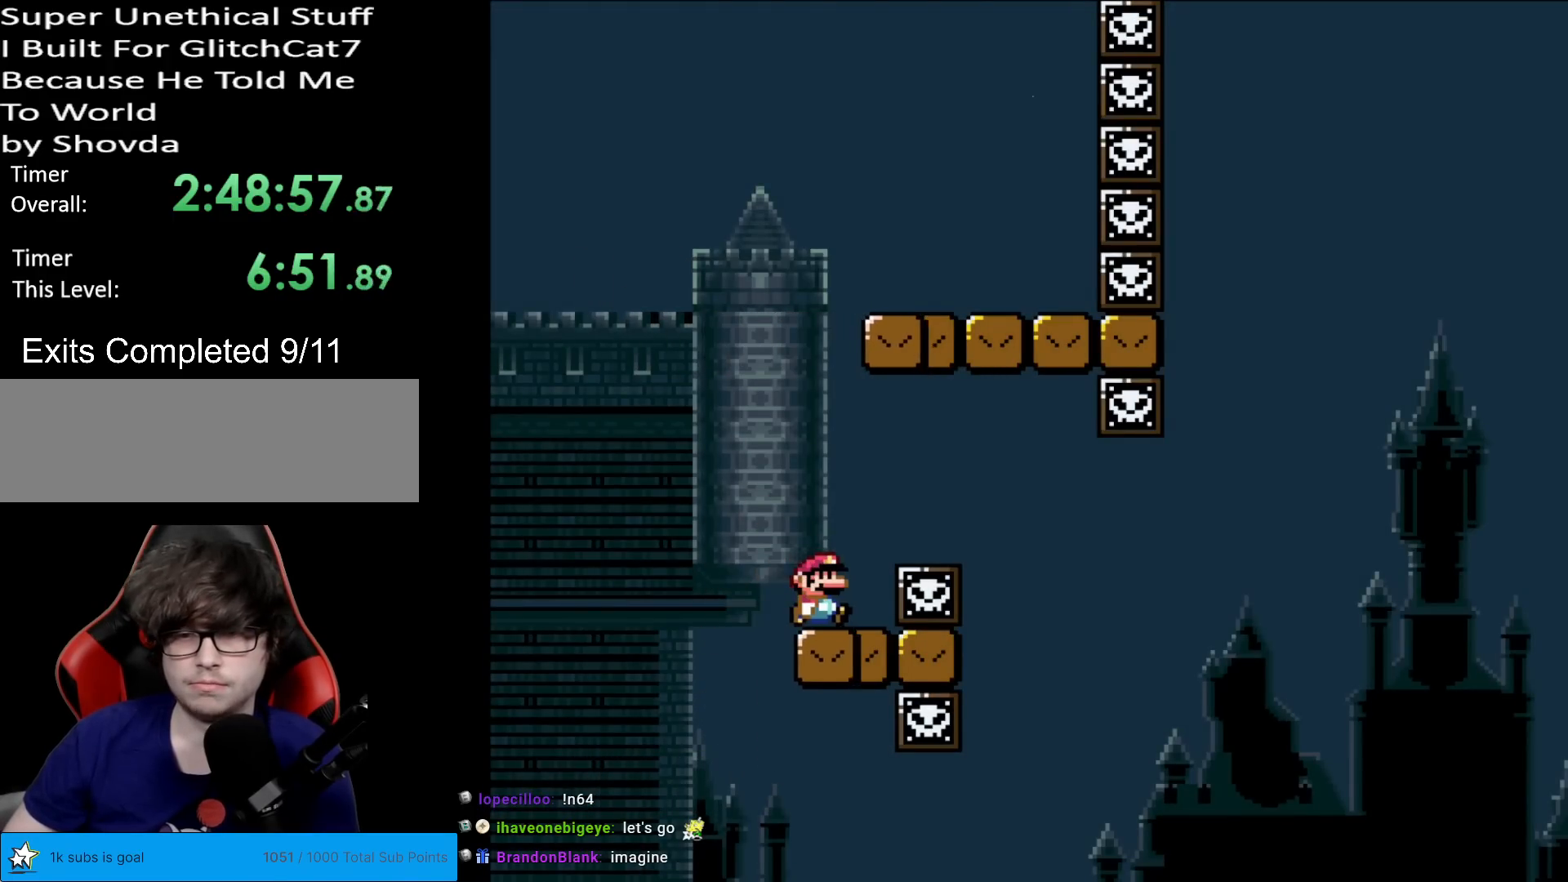
{"buttons": ["Y", "DPAD_LEFT"], "events": [[50, "A", "down"], [117, "A", "up"], [267, "A", "down"], [384, "A", "up"], [401, "DPAD_RIGHT", "up"], [417, "DPAD_LEFT", "down"], [434, "X", "up"], [451, "Y", "down"]]}
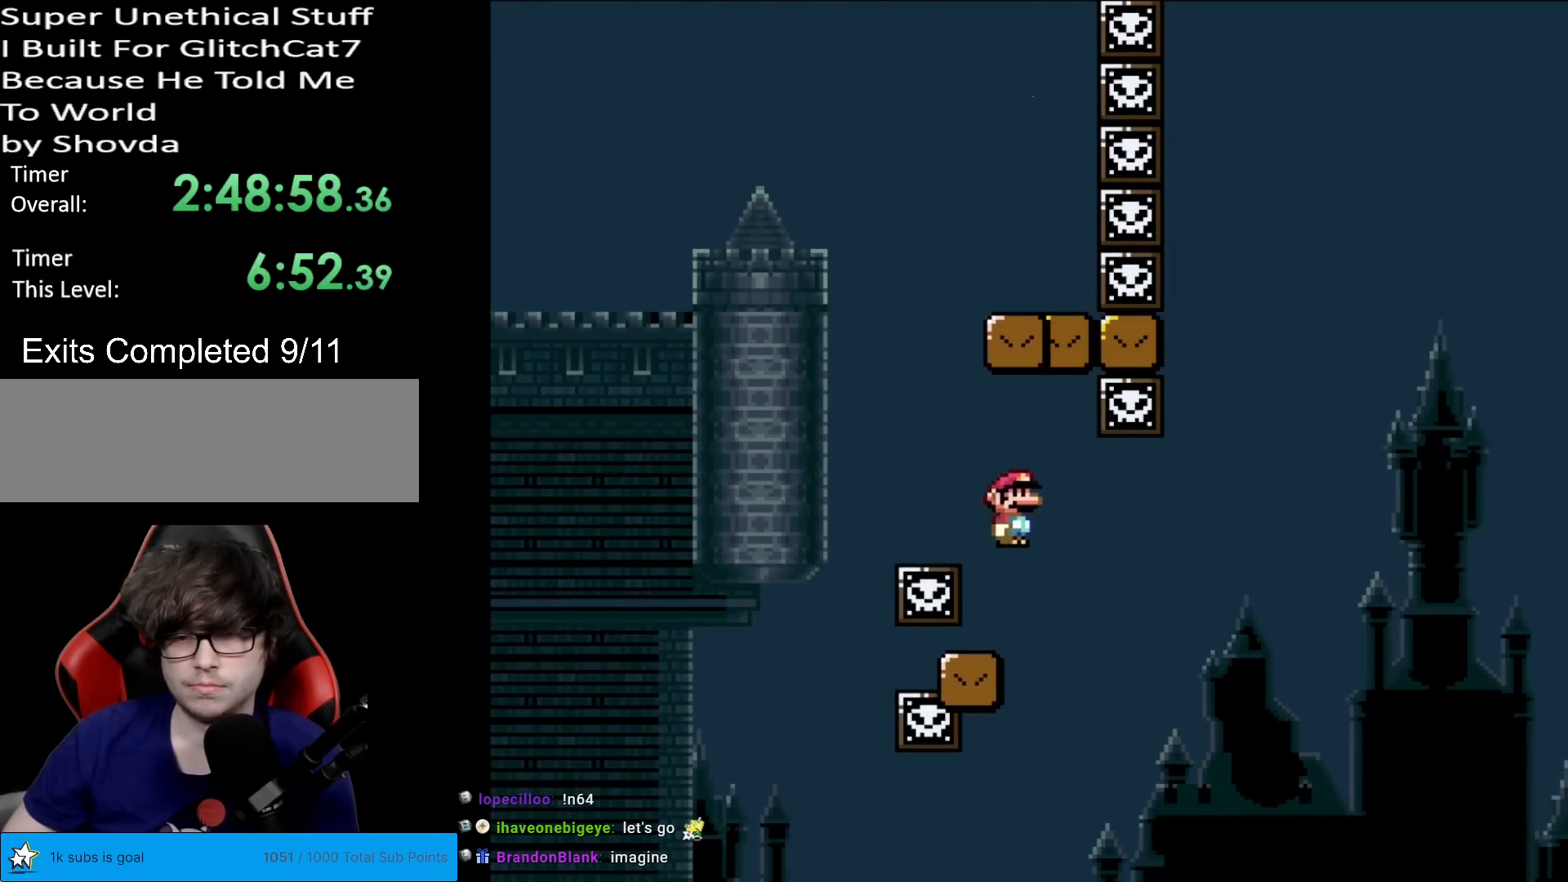
{"buttons": ["B", "Y", "DPAD_RIGHT"], "events": [[17, "DPAD_DOWN", "down"], [17, "DPAD_LEFT", "up"], [34, "DPAD_DOWN", "up"], [34, "DPAD_RIGHT", "down"], [467, "B", "down"]]}
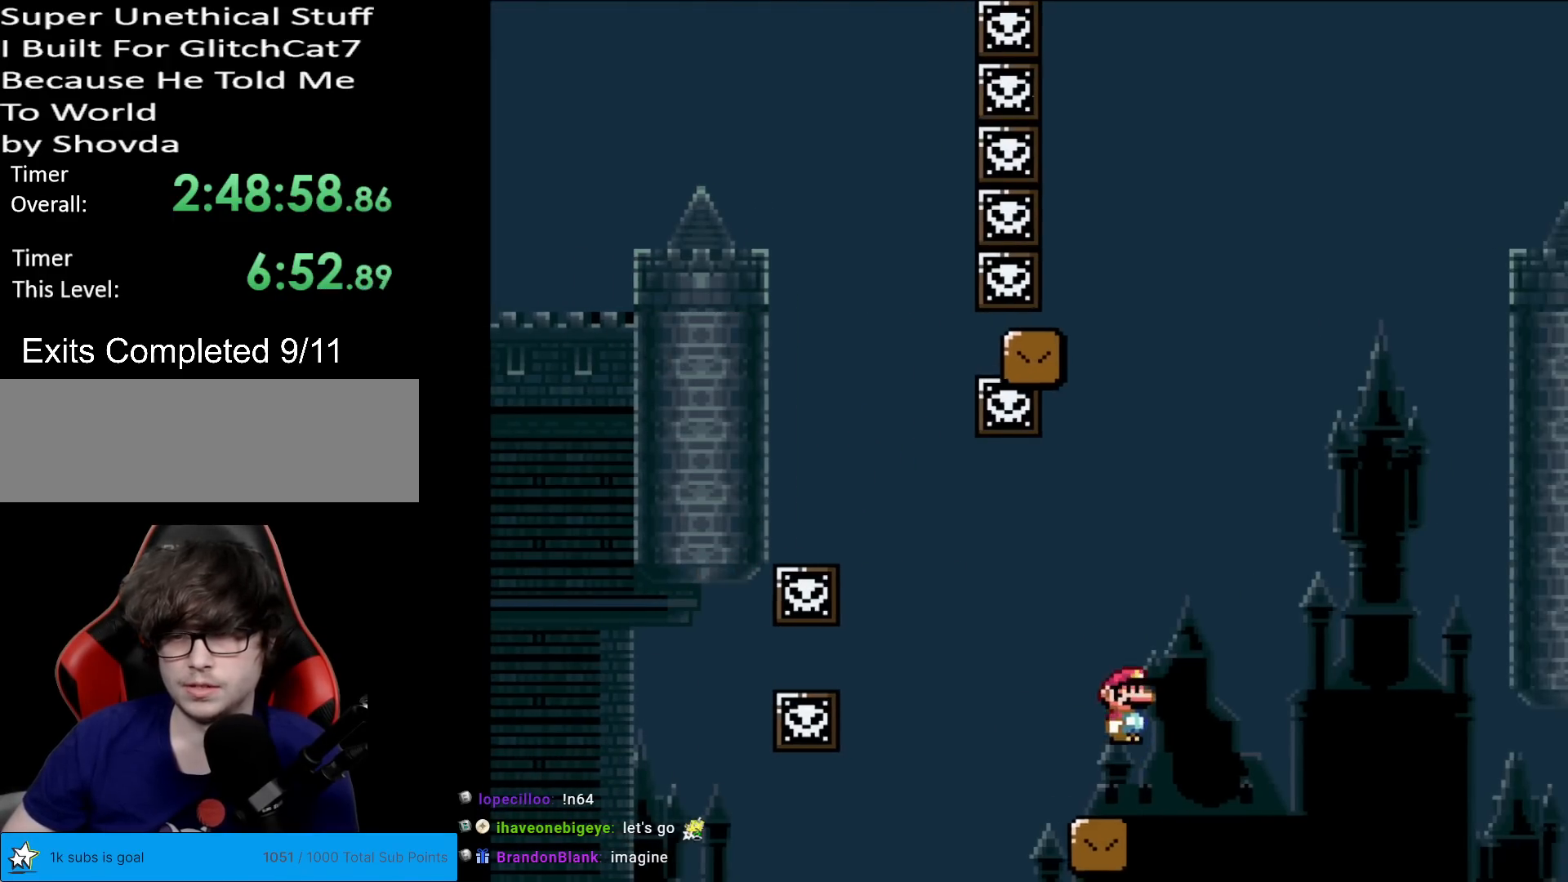
{"buttons": ["B", "Y", "DPAD_RIGHT"], "events": [[283, "DPAD_RIGHT", "up"], [317, "DPAD_LEFT", "down"], [433, "DPAD_LEFT", "up"], [450, "DPAD_RIGHT", "down"]]}
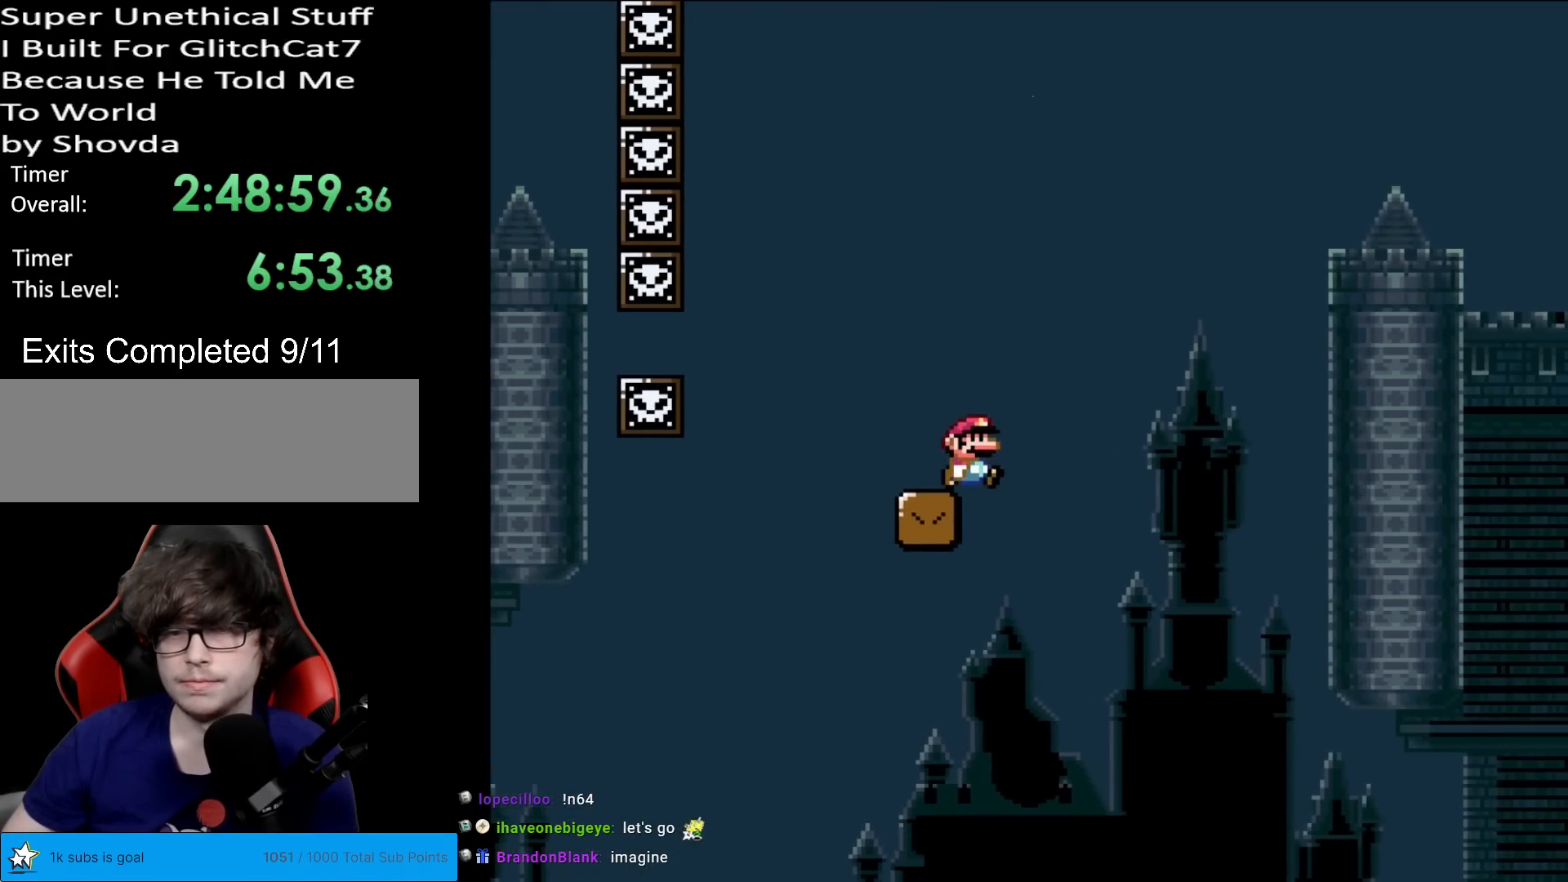
{"buttons": ["Y", "DPAD_RIGHT"], "events": [[117, "B", "up"], [267, "DPAD_RIGHT", "up"], [334, "DPAD_RIGHT", "down"]]}
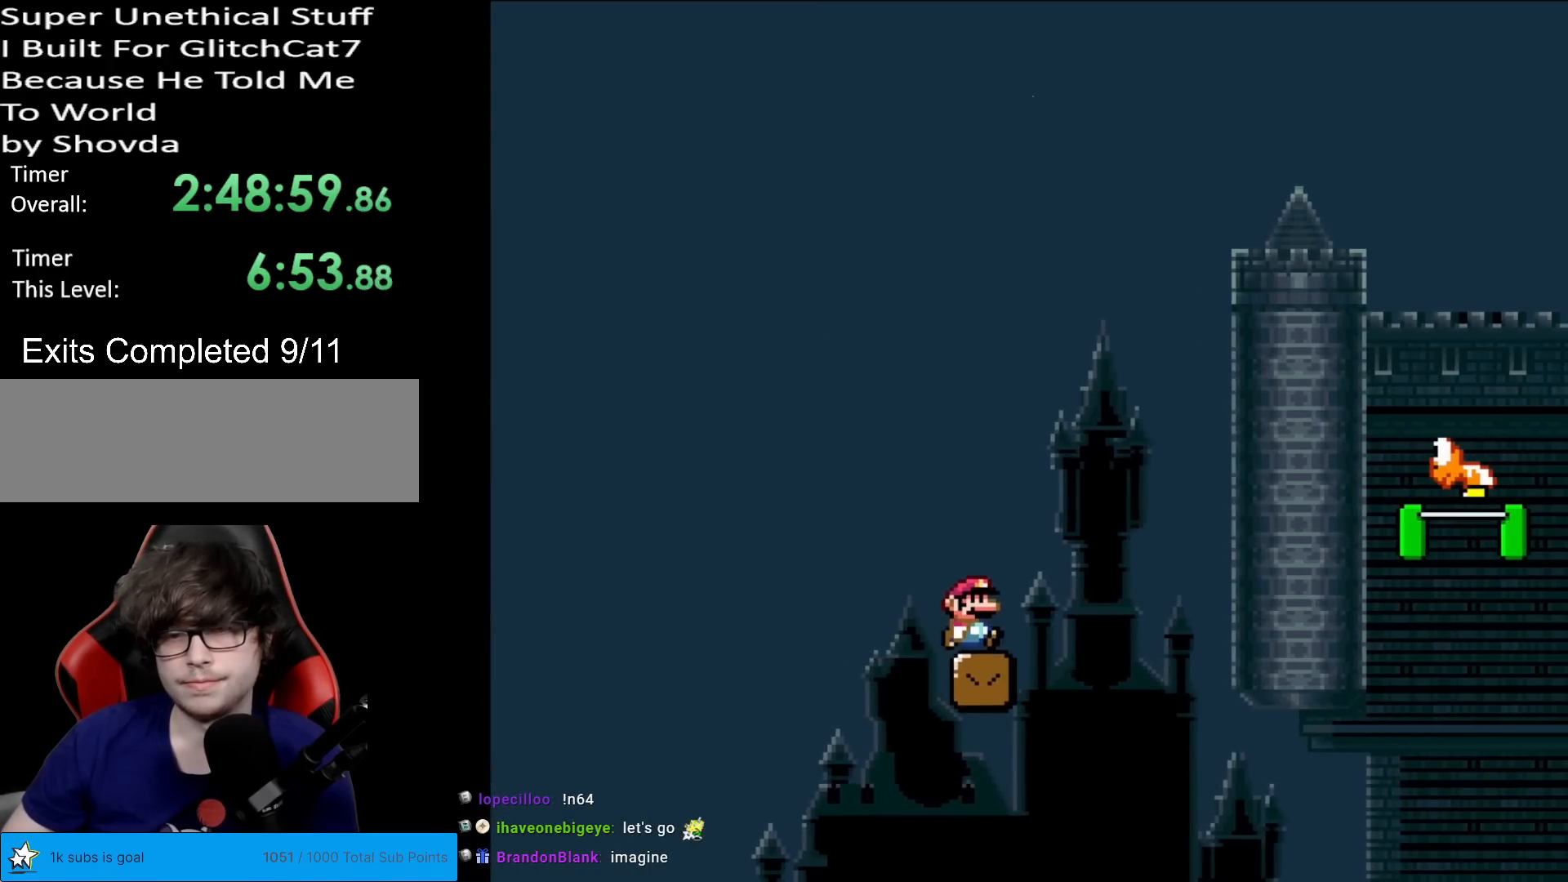
{"buttons": ["B", "Y", "DPAD_RIGHT"], "events": [[166, "B", "down"]]}
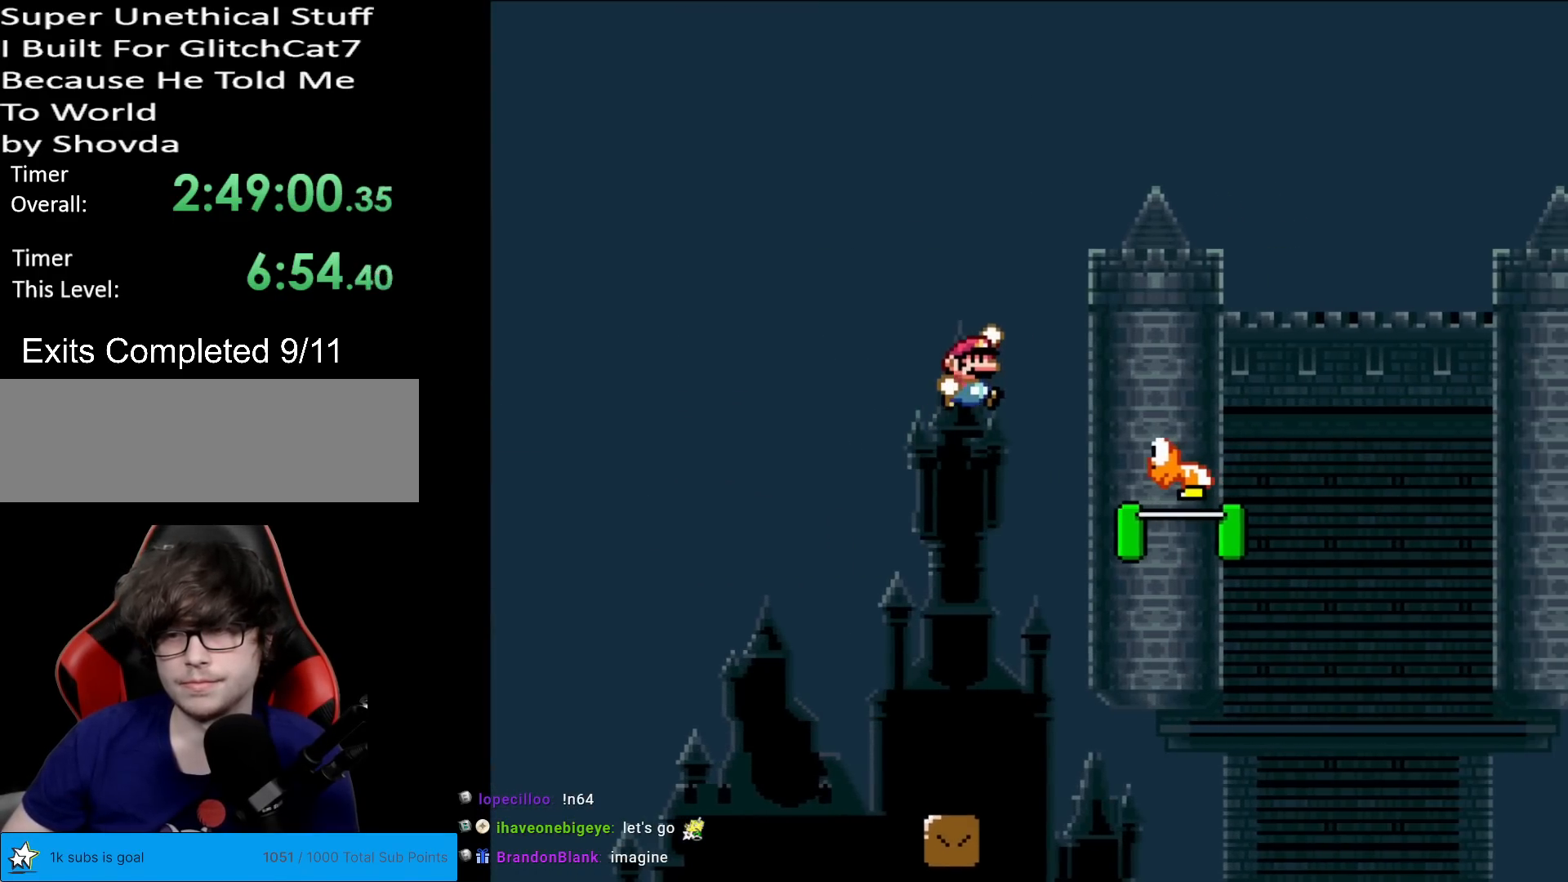
{"buttons": ["B", "Y", "DPAD_RIGHT"], "events": []}
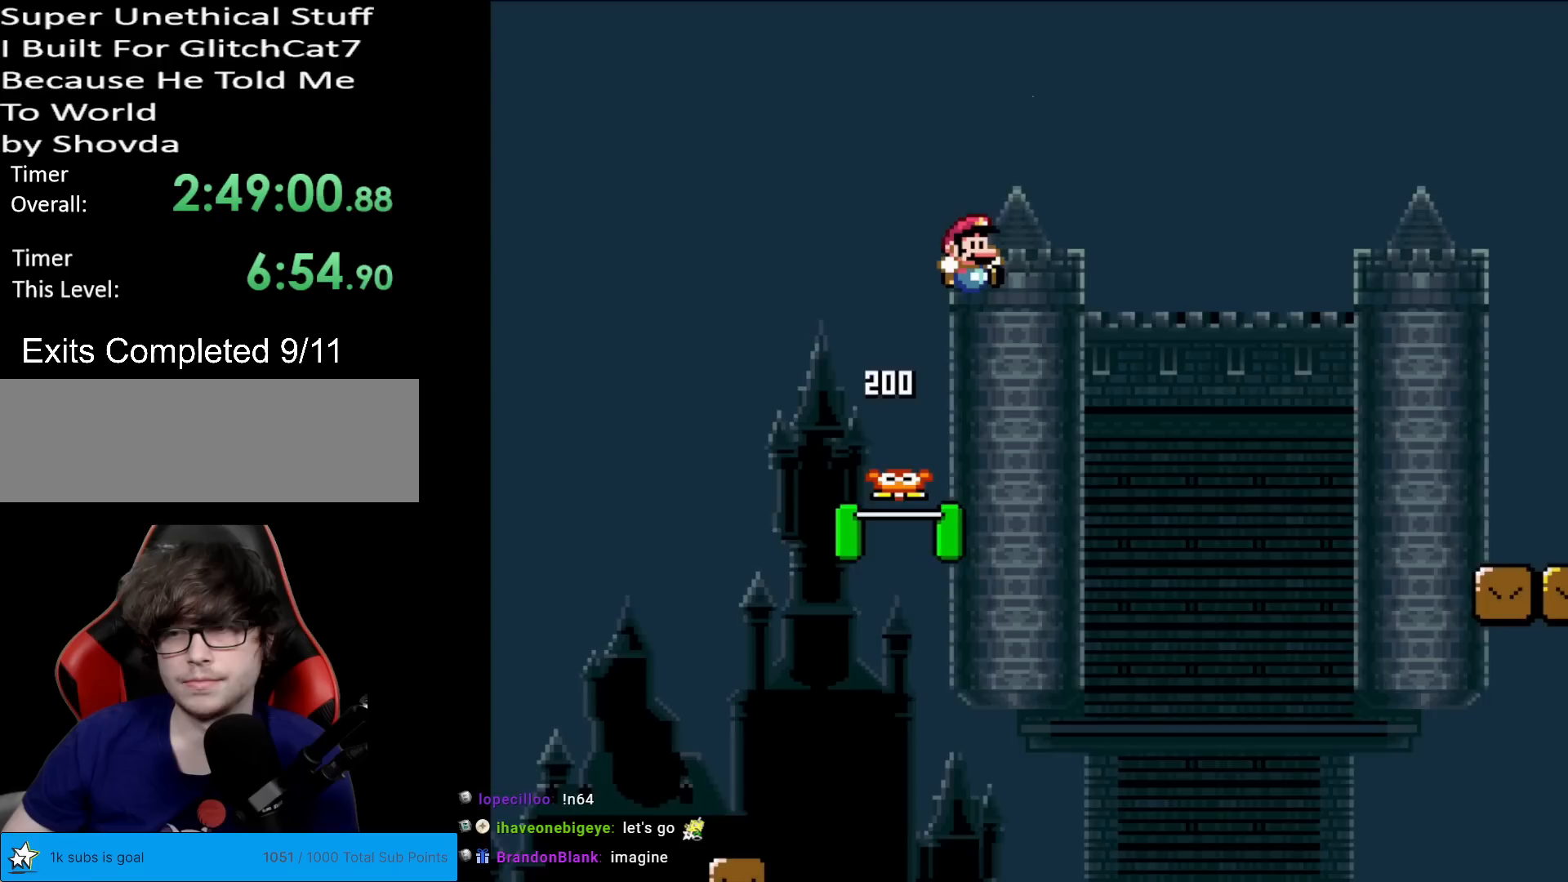
{"buttons": ["X", "DPAD_RIGHT"], "events": [[467, "B", "up"], [467, "Y", "up"], [483, "X", "down"]]}
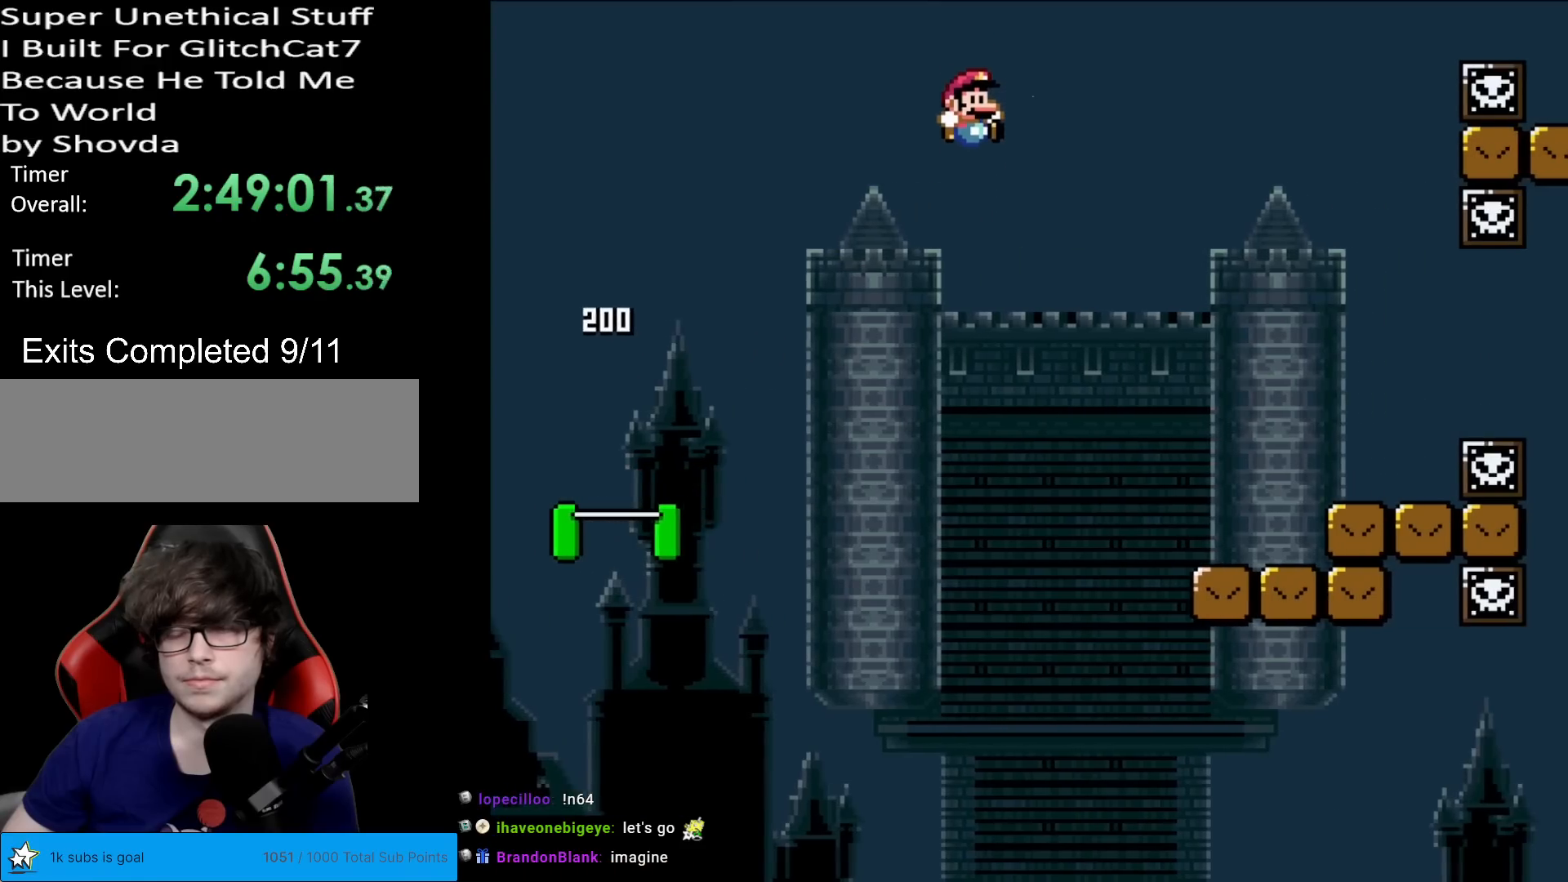
{"buttons": ["X", "DPAD_RIGHT"], "events": []}
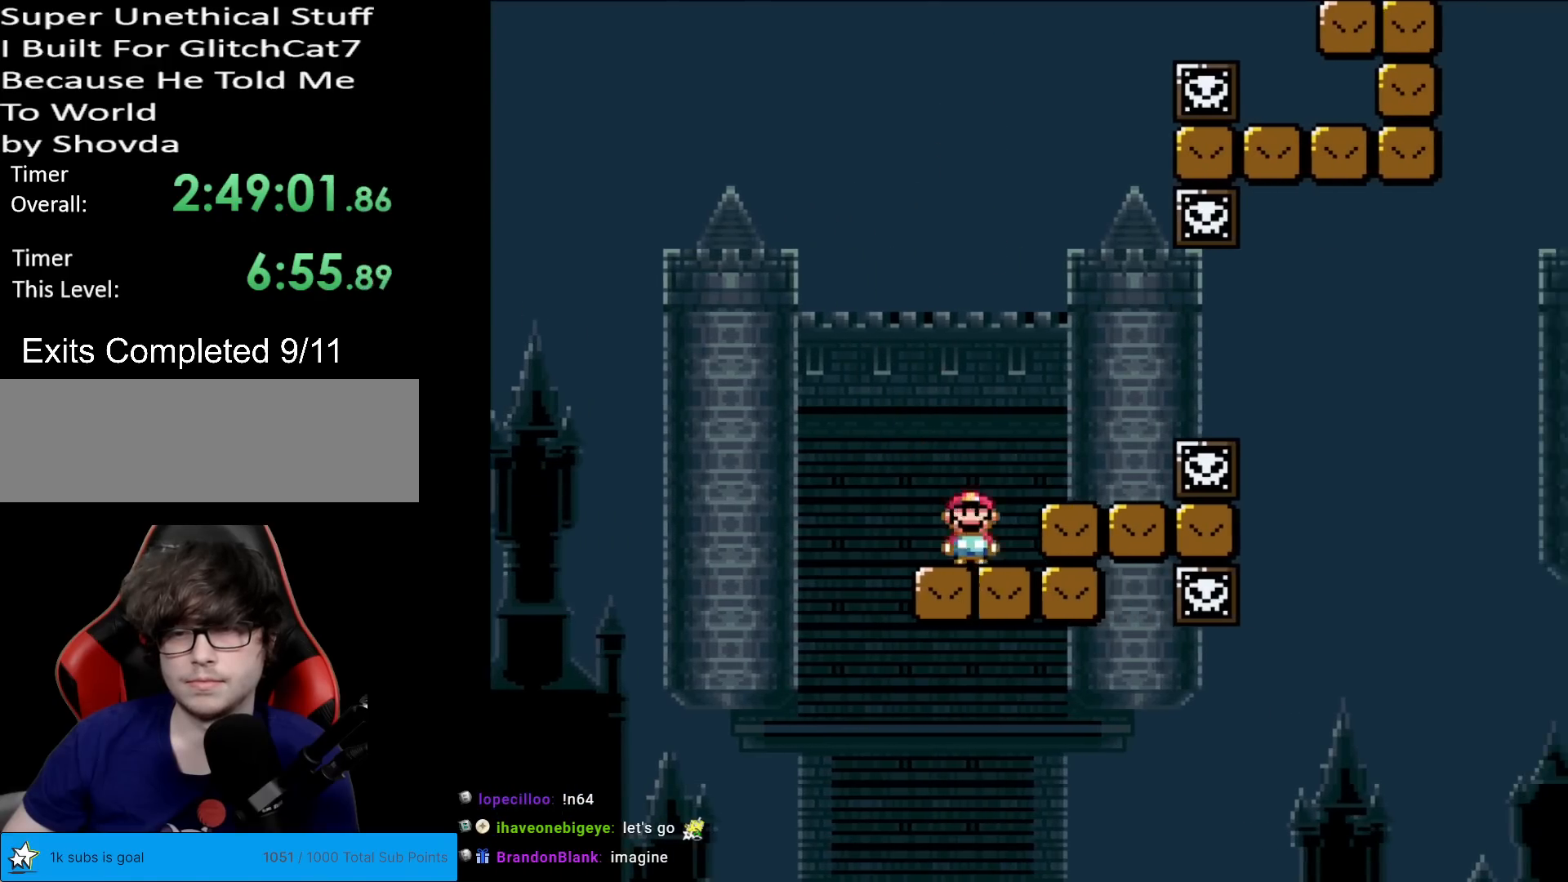
{"buttons": ["X"], "events": [[16, "A", "down"], [100, "A", "up"], [200, "DPAD_RIGHT", "up"], [217, "DPAD_UP", "down"], [233, "DPAD_LEFT", "down"], [233, "DPAD_UP", "up"], [400, "DPAD_LEFT", "up"]]}
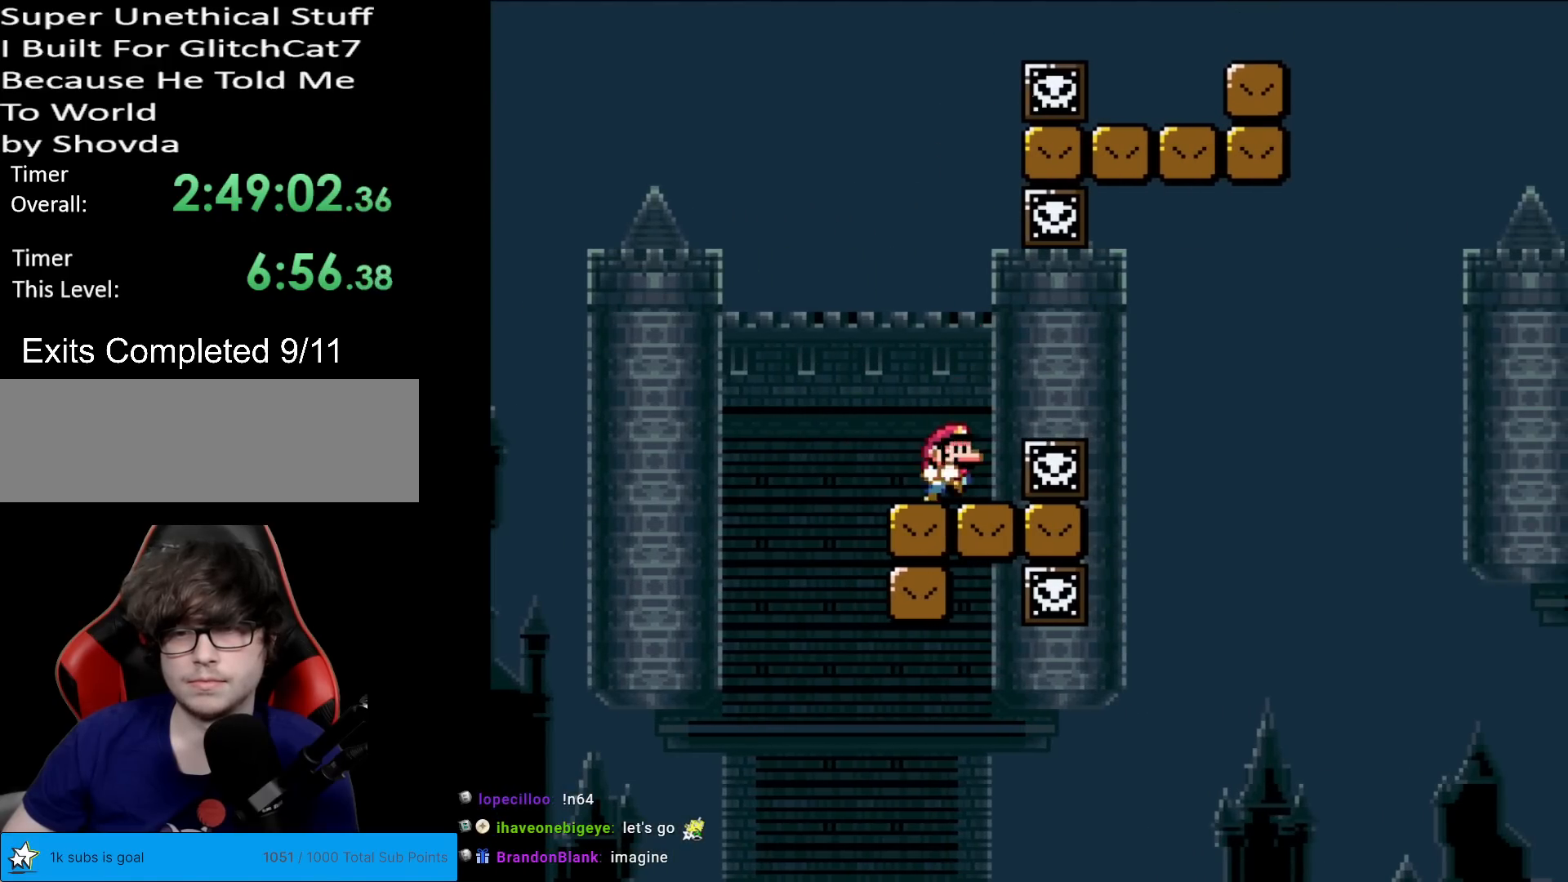
{"buttons": ["X", "DPAD_RIGHT"], "events": [[17, "DPAD_RIGHT", "down"], [117, "DPAD_RIGHT", "up"], [367, "DPAD_RIGHT", "down"], [434, "A", "down"], [501, "A", "up"]]}